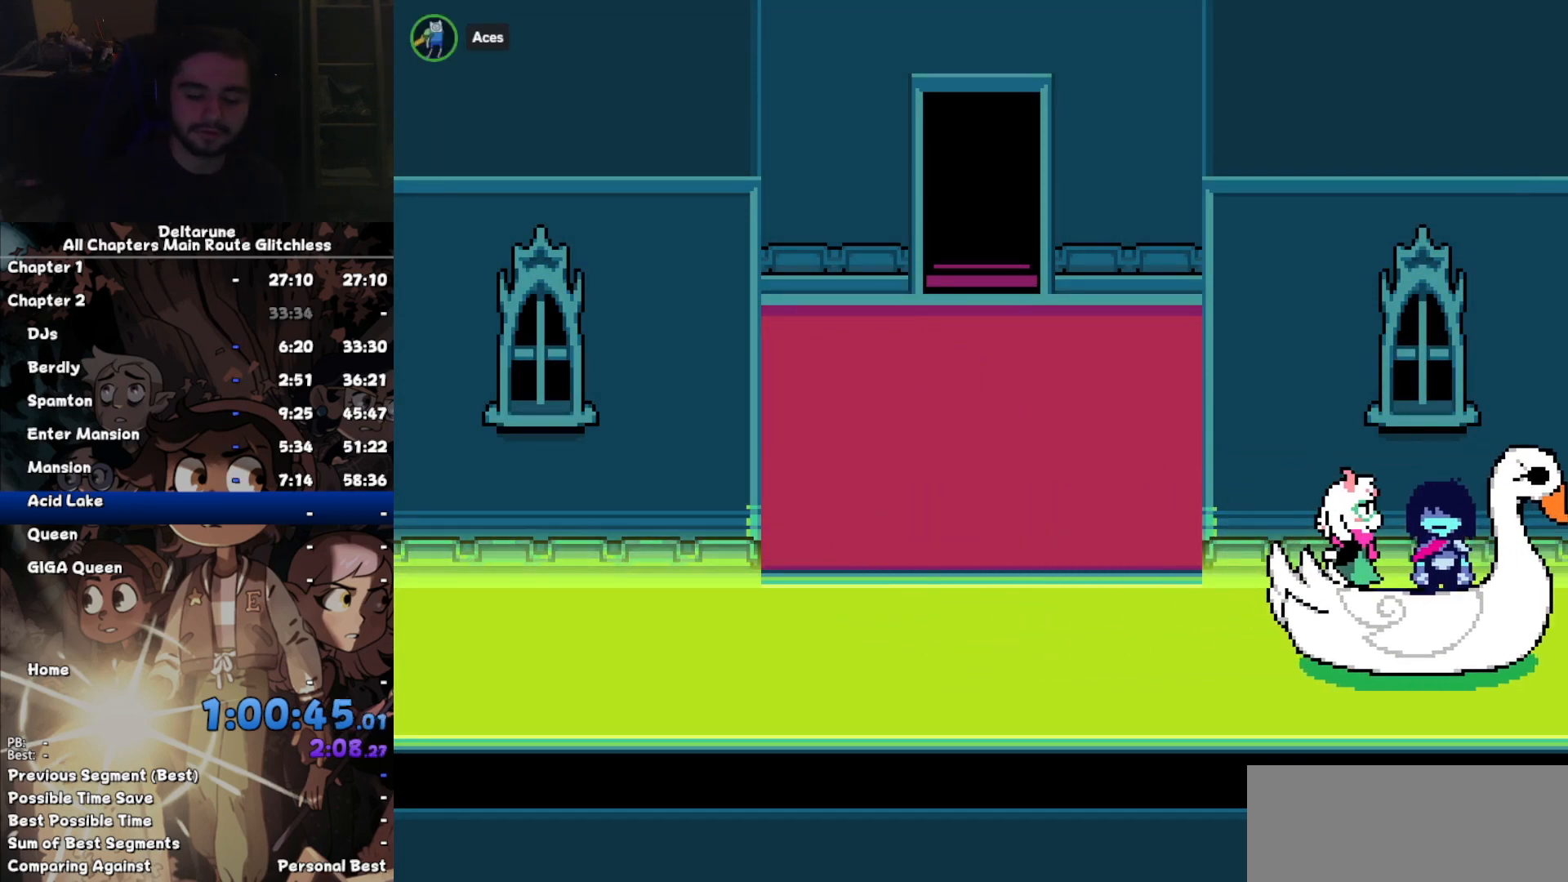
Gameplay with keyboard; each line is a JSON object with the keys held at the frame after it. "events" lists presses ("down") and releases ("up") of "c", "down", "left", "return", "right", "up", "x" and "z" between this image and that frame as [ms after this image, input, new state], when the widget could be followed in between. No other keys are recorded. Mouse input is not recorded. Not read: ctrl shift.
{"keys": ["left"], "events": []}
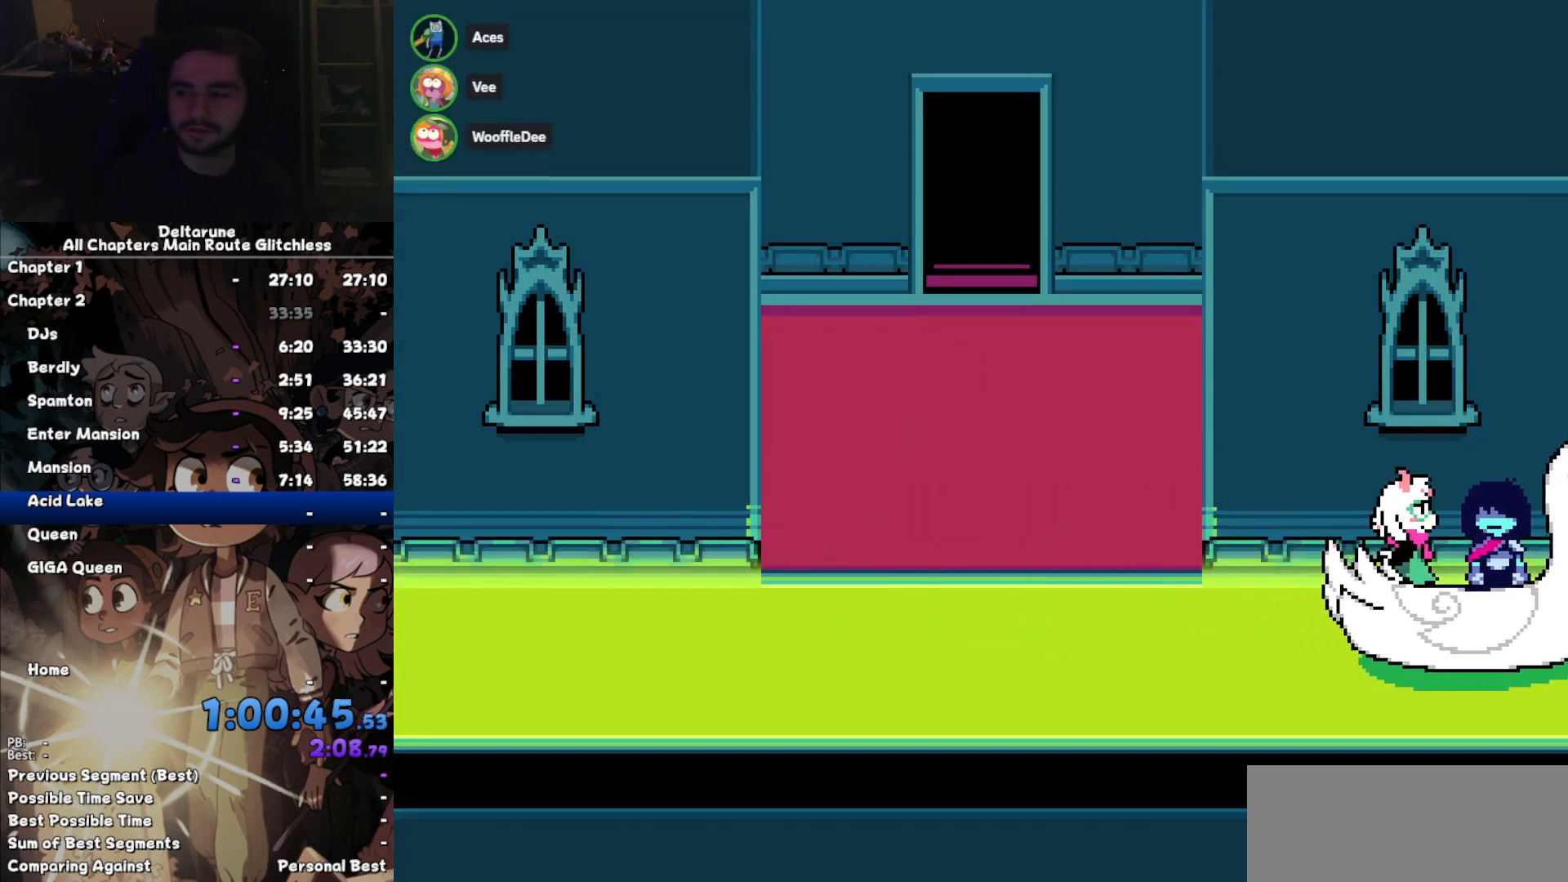
{"keys": ["left"], "events": []}
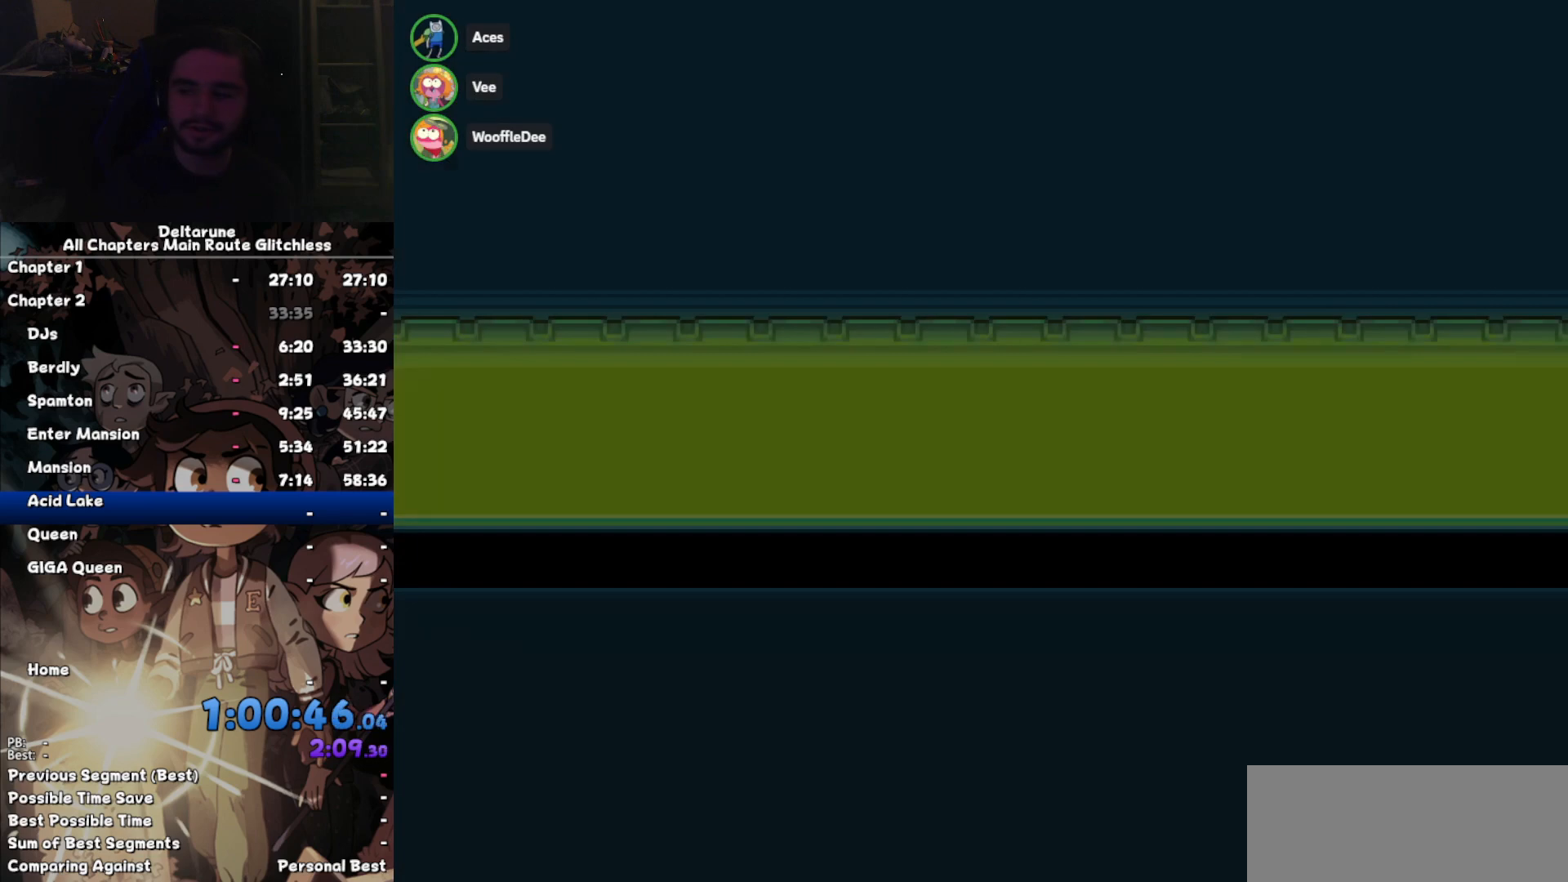
{"keys": ["left"], "events": []}
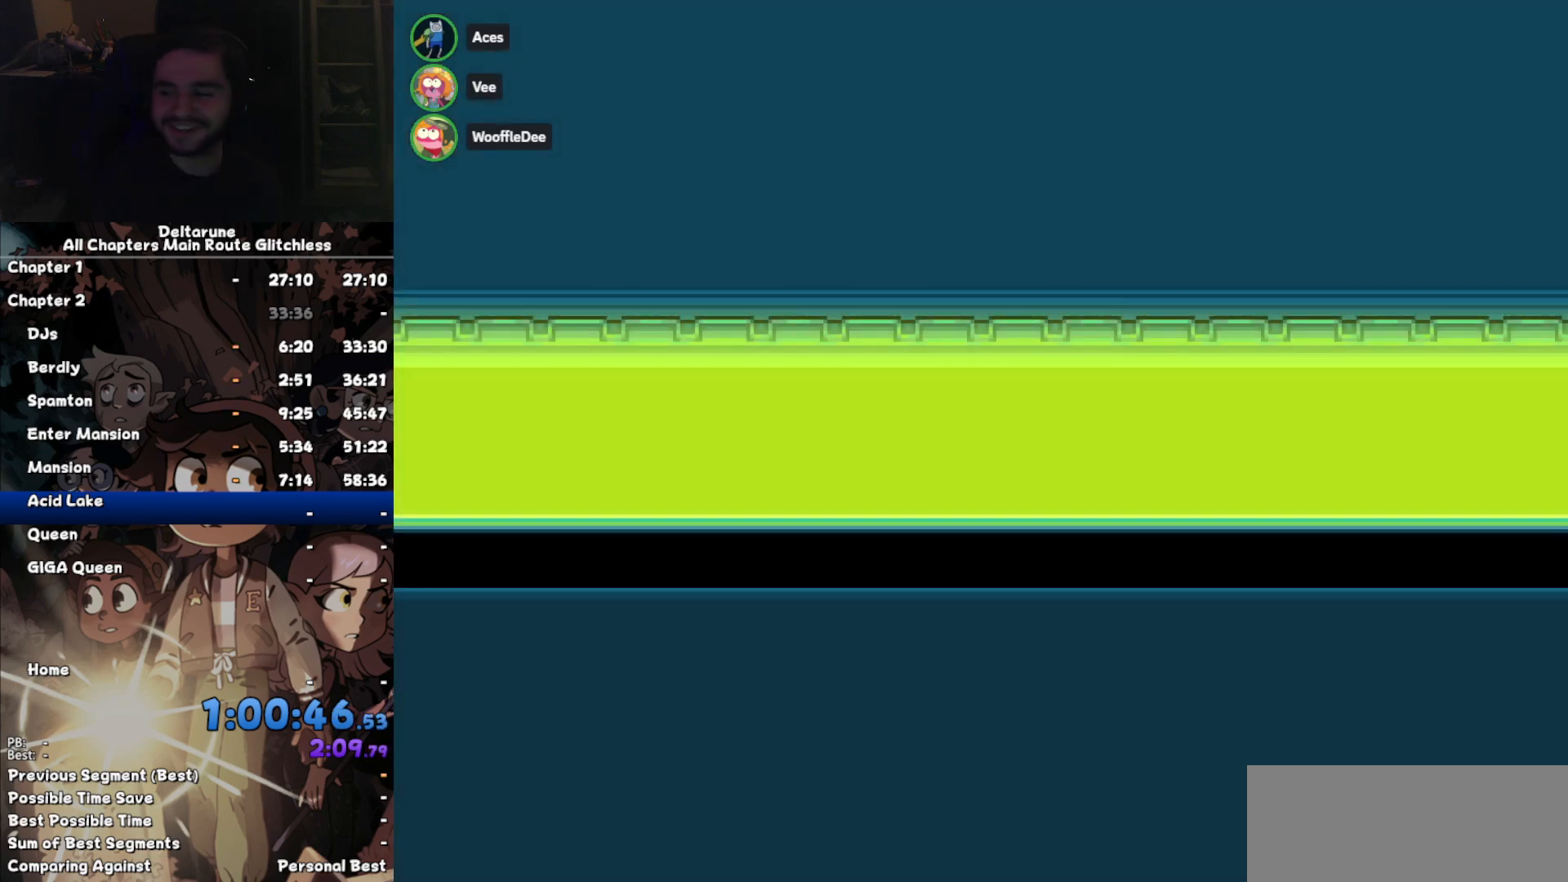
{"keys": ["left"], "events": []}
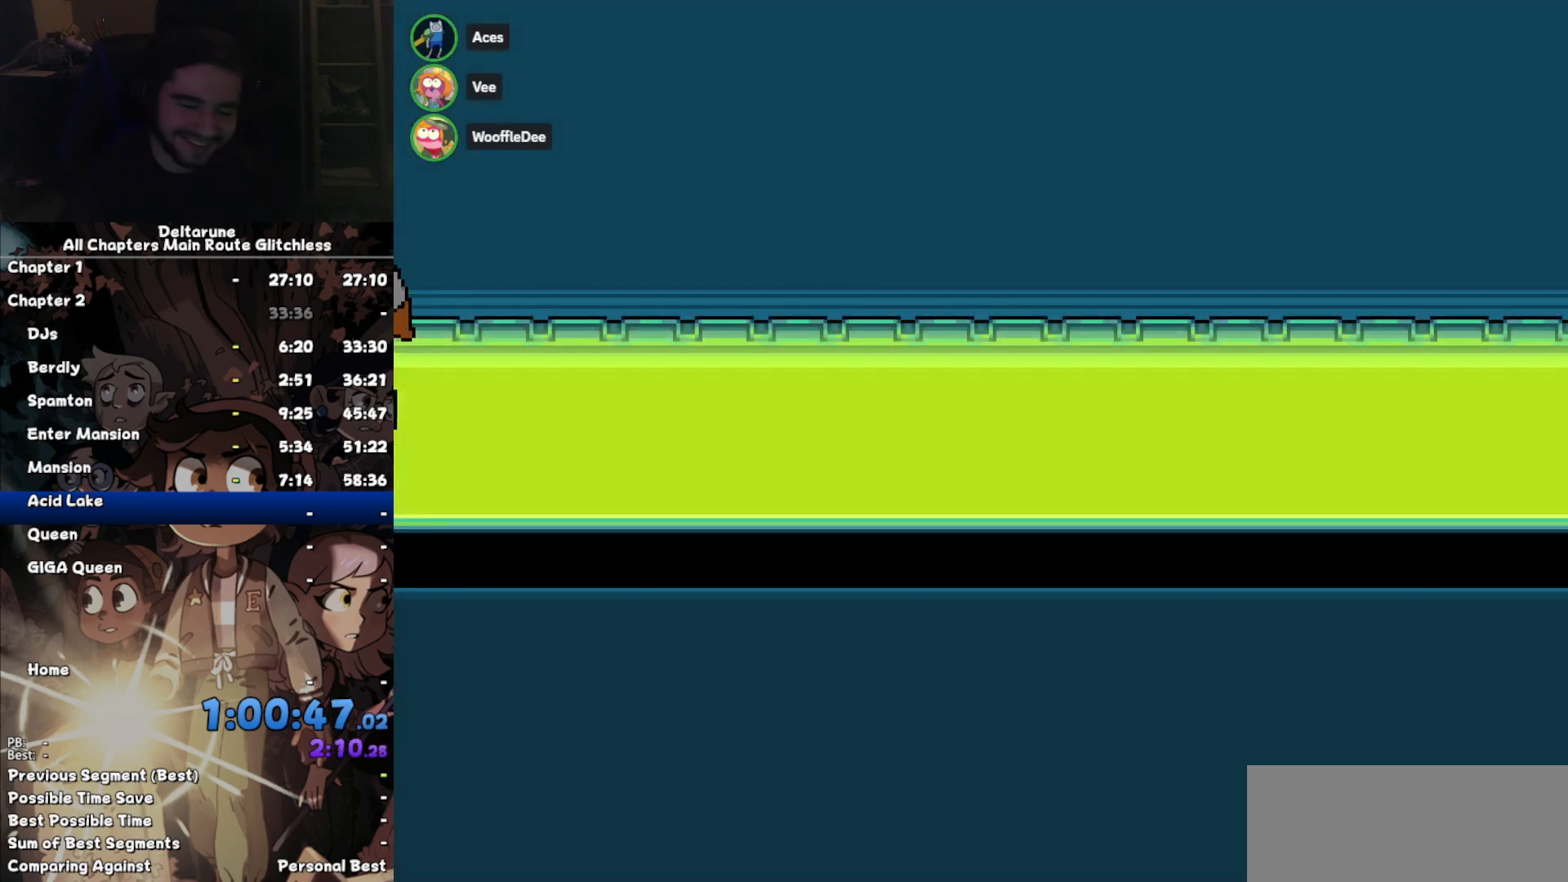
{"keys": ["left"], "events": []}
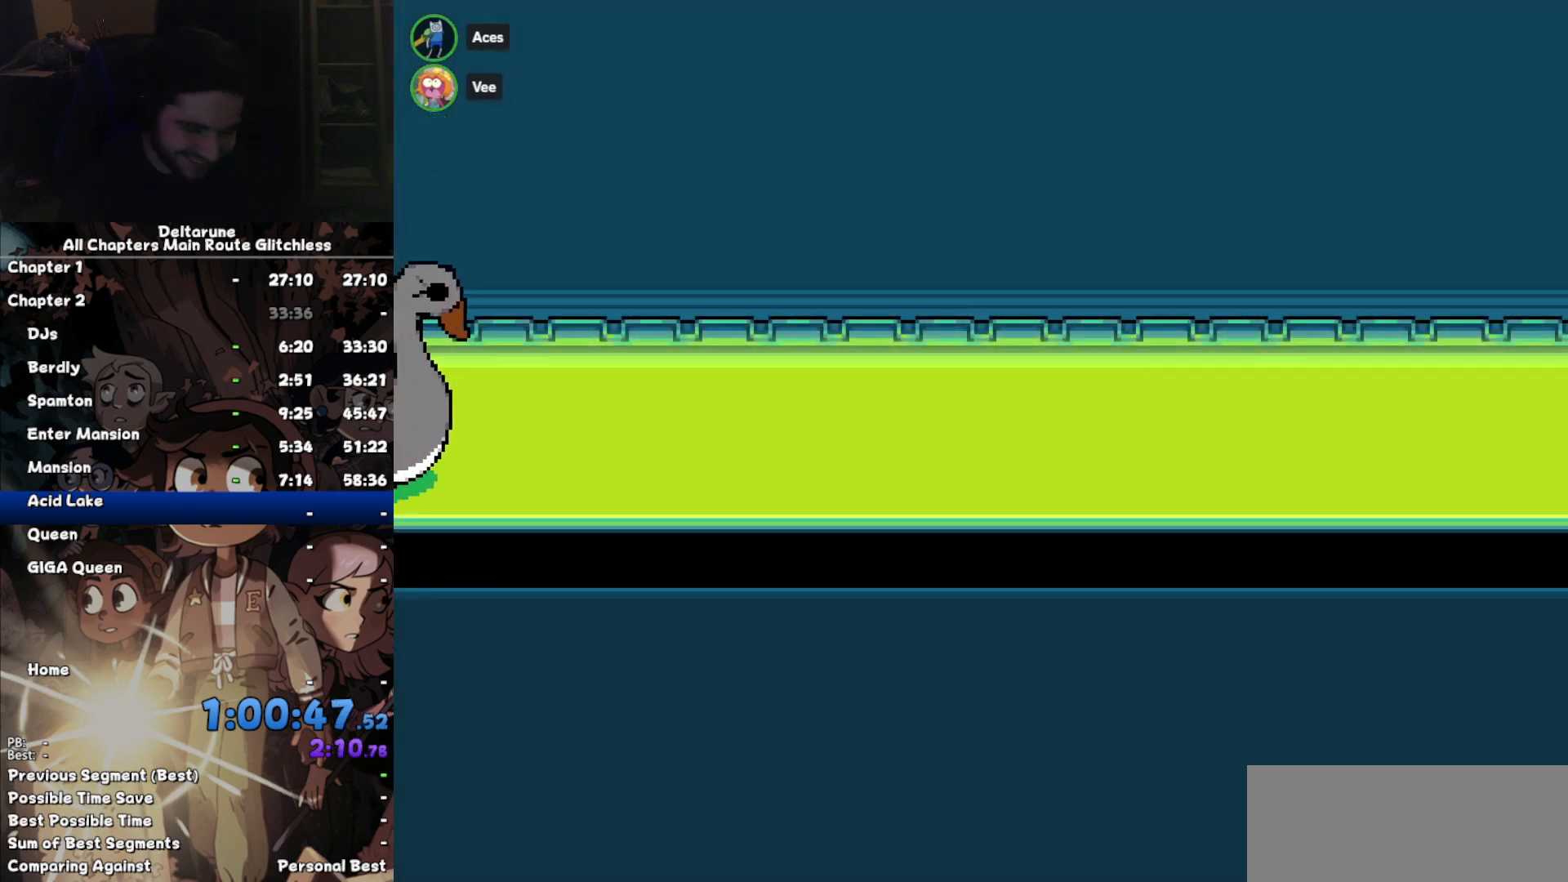
{"keys": ["left"], "events": []}
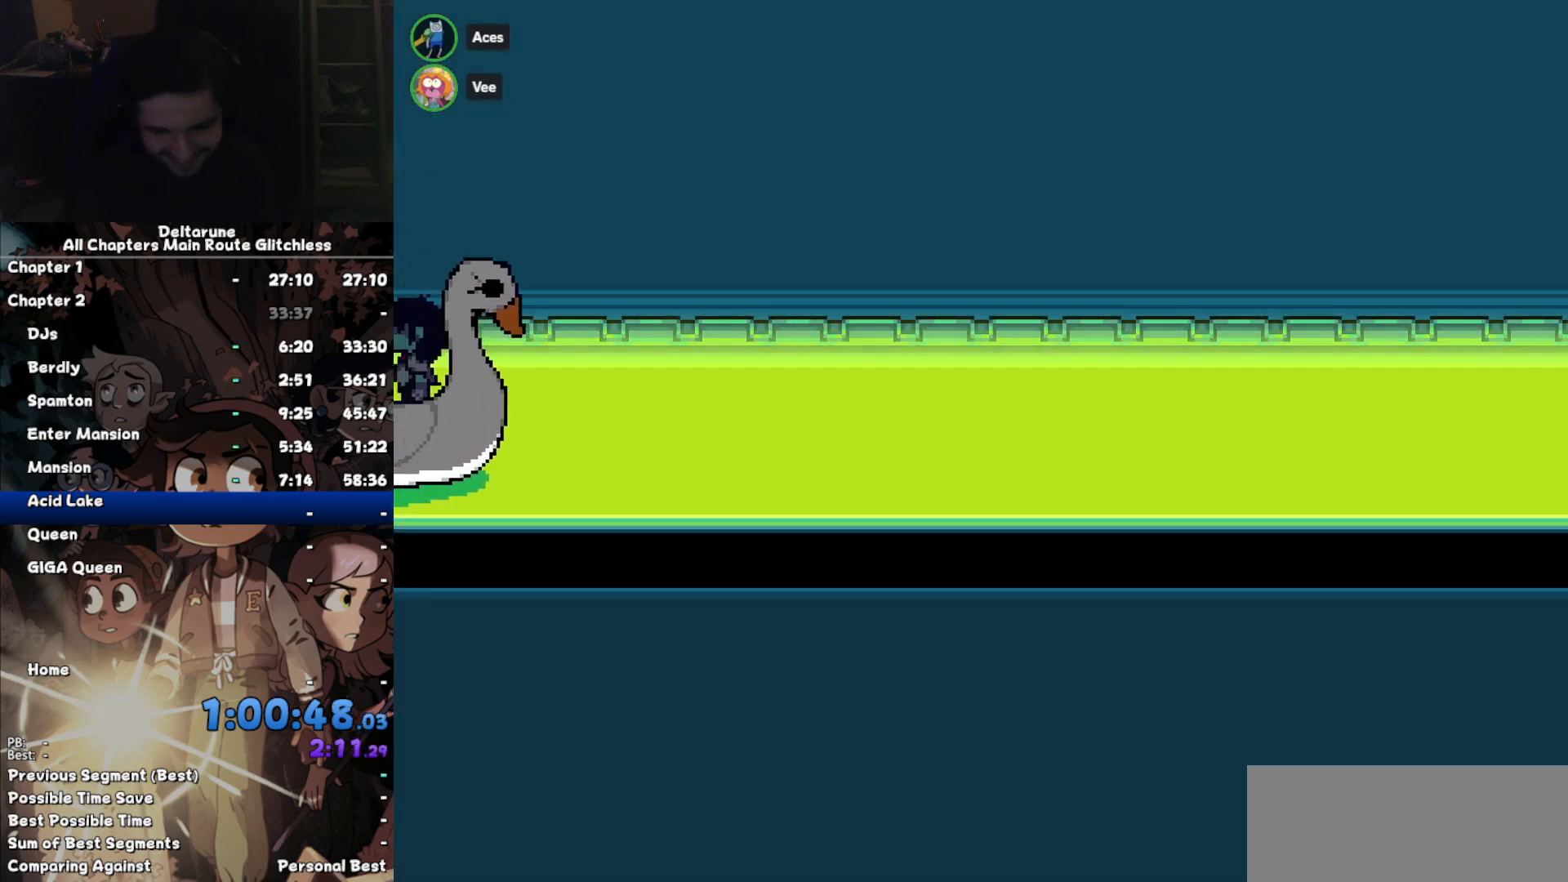
{"keys": ["left"], "events": []}
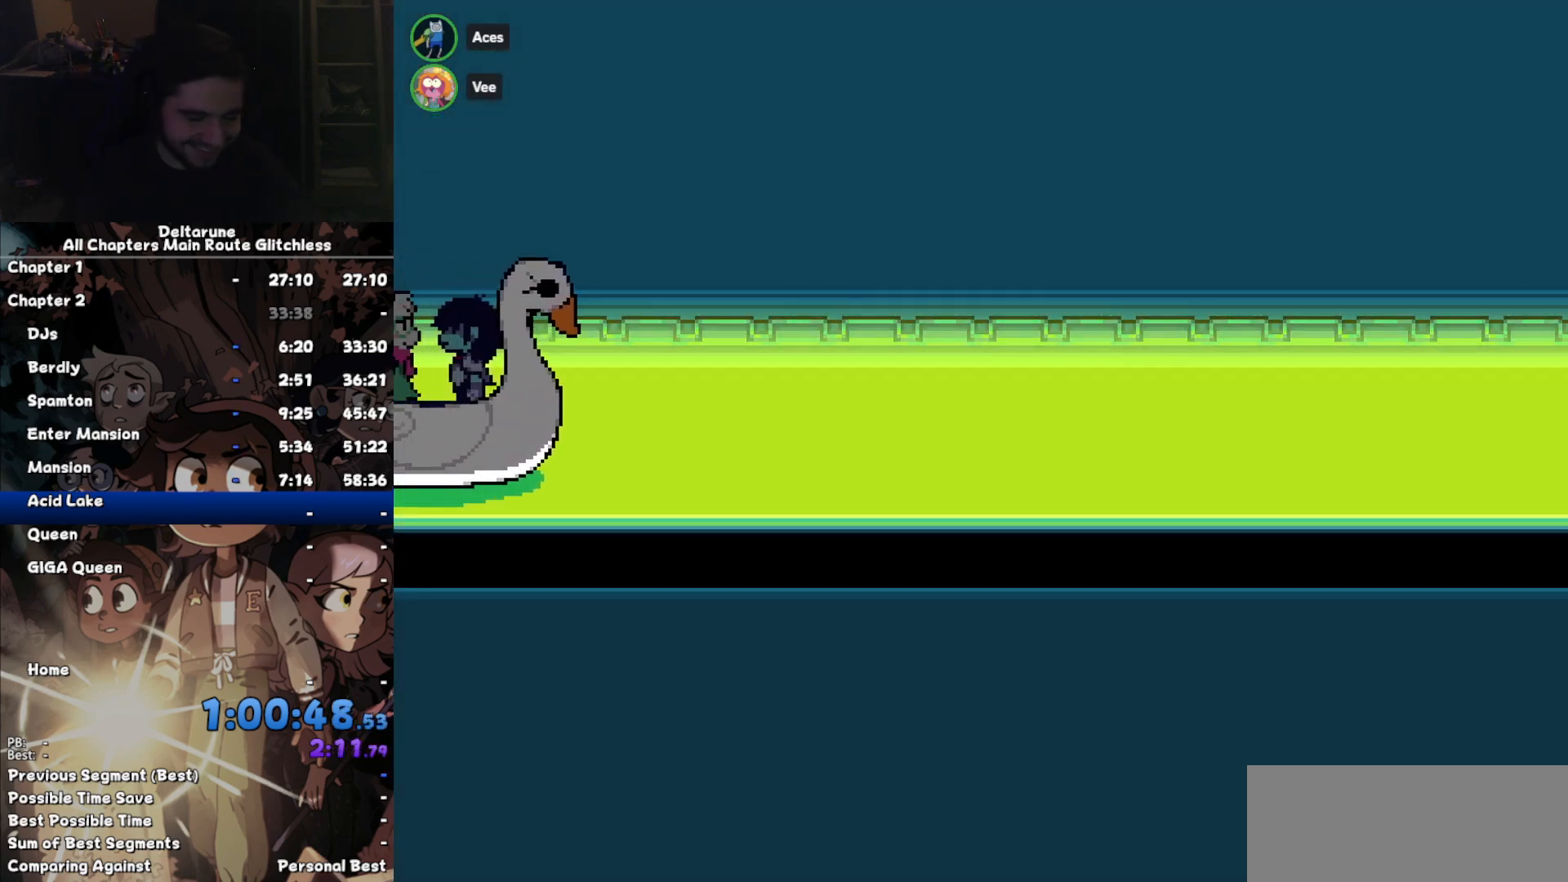
{"keys": ["left"], "events": []}
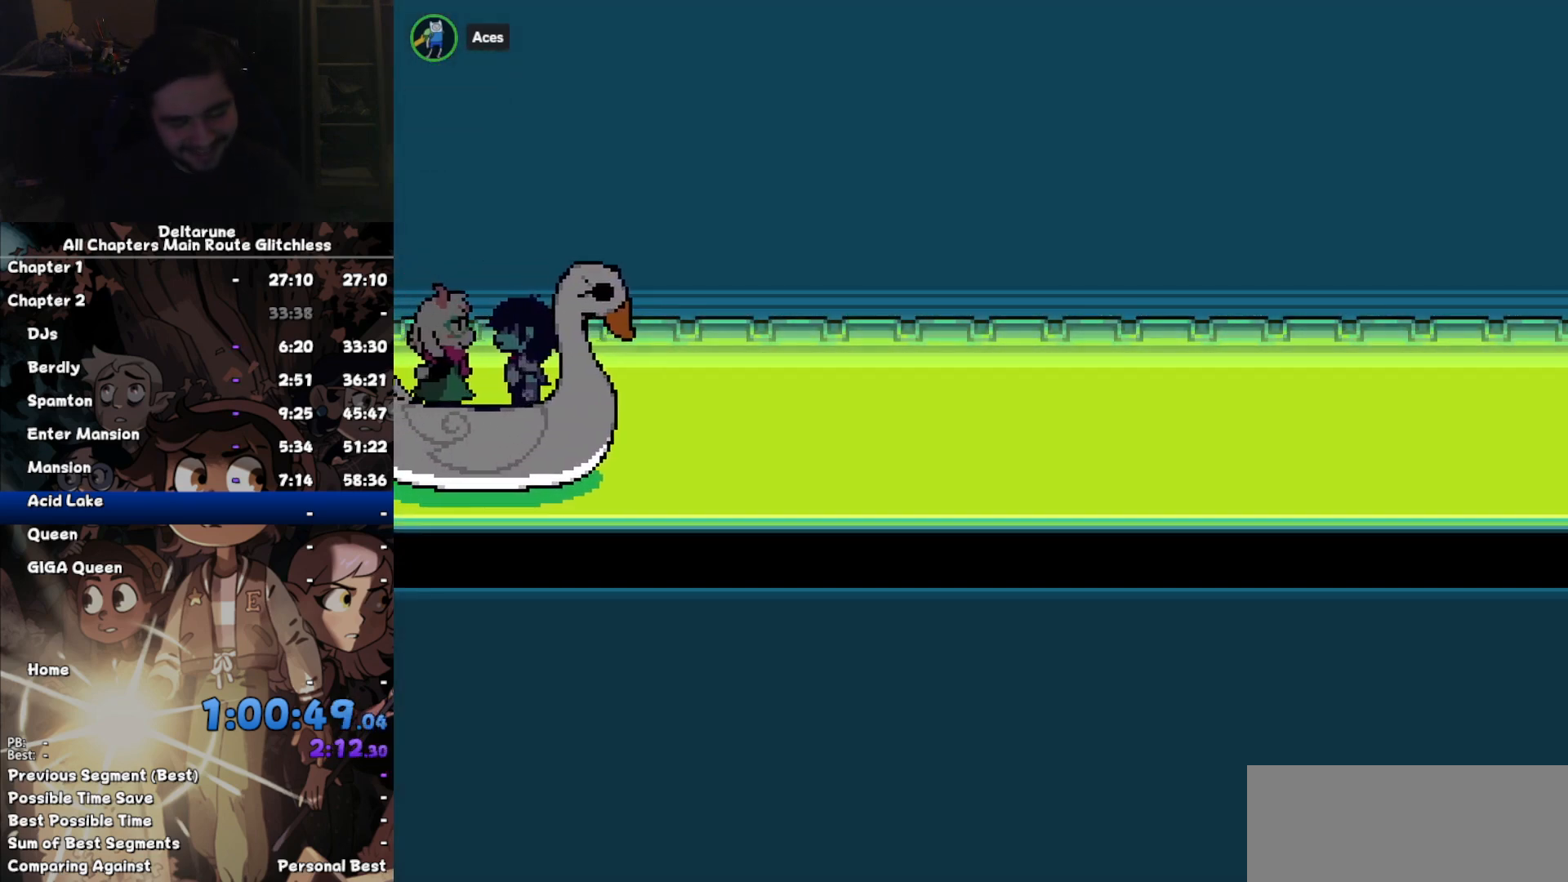
{"keys": ["left"], "events": []}
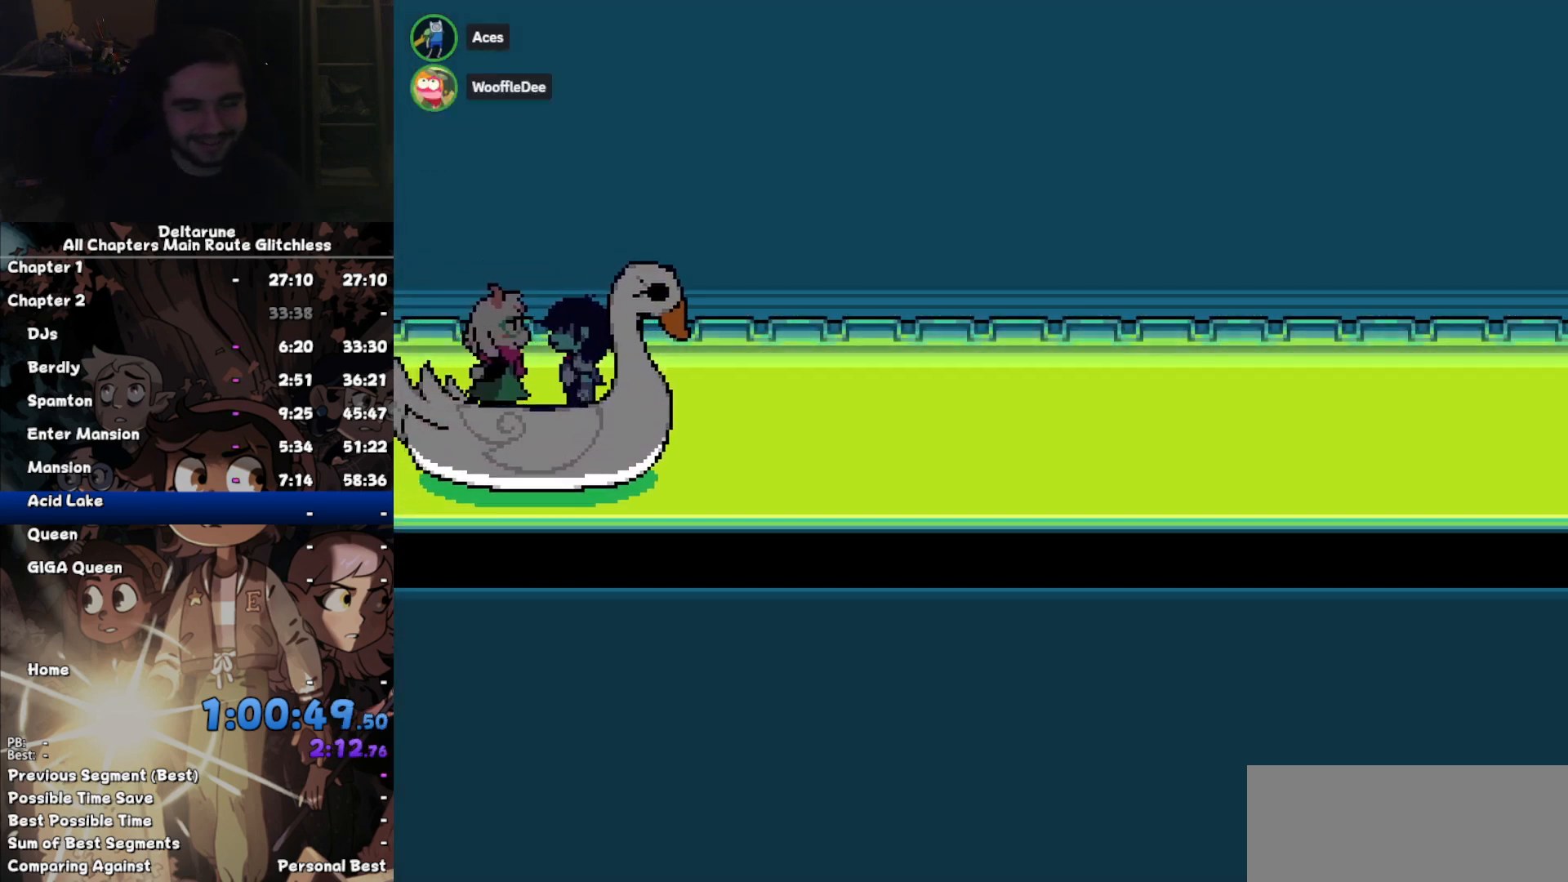
{"keys": ["left"], "events": []}
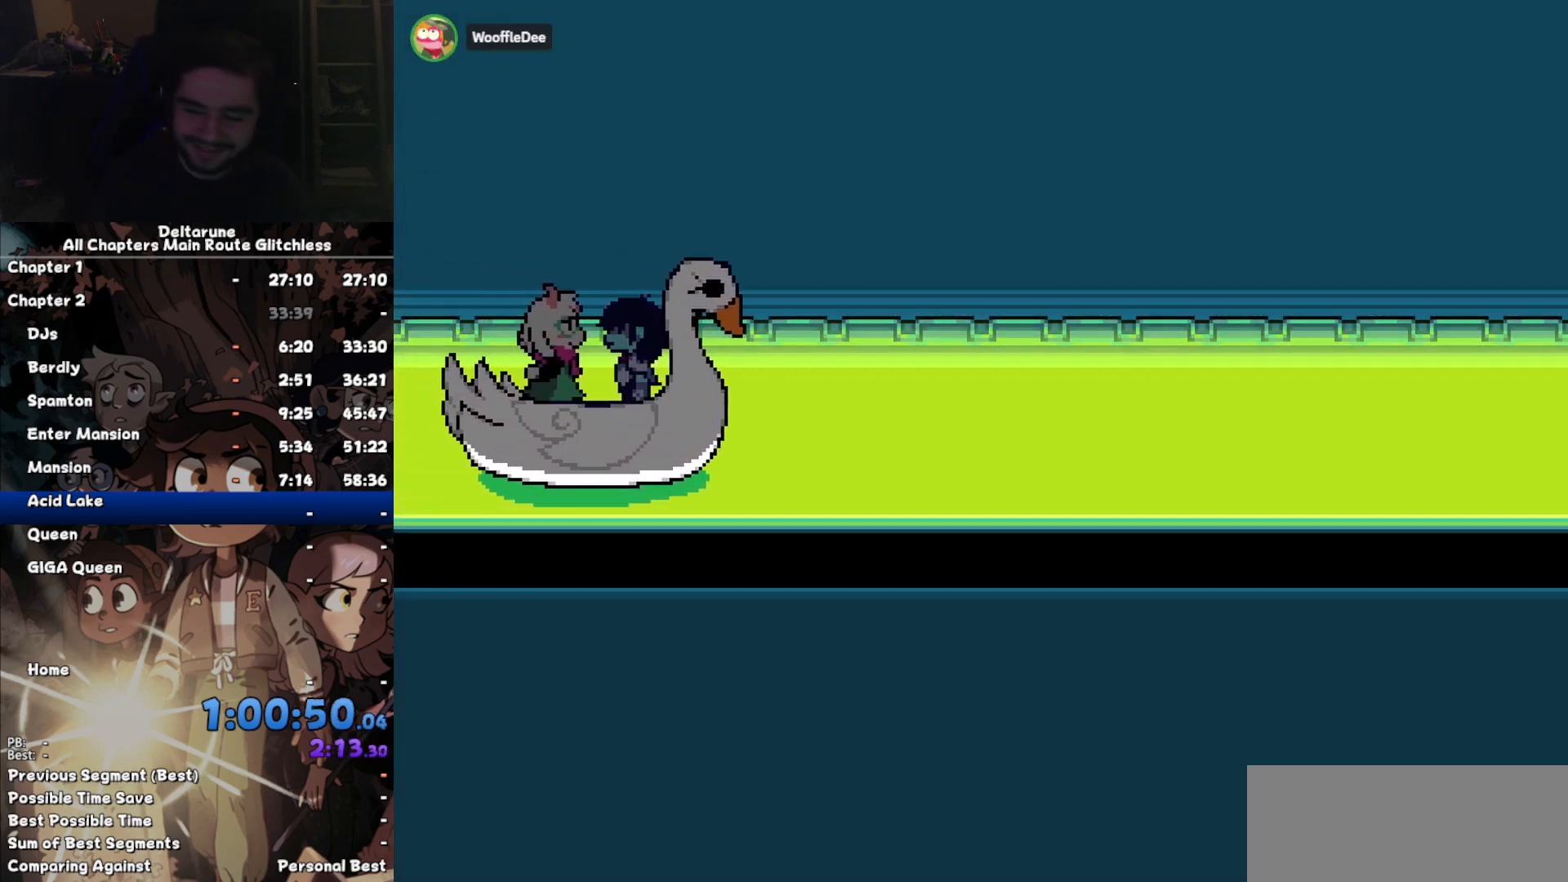
{"keys": ["left"], "events": []}
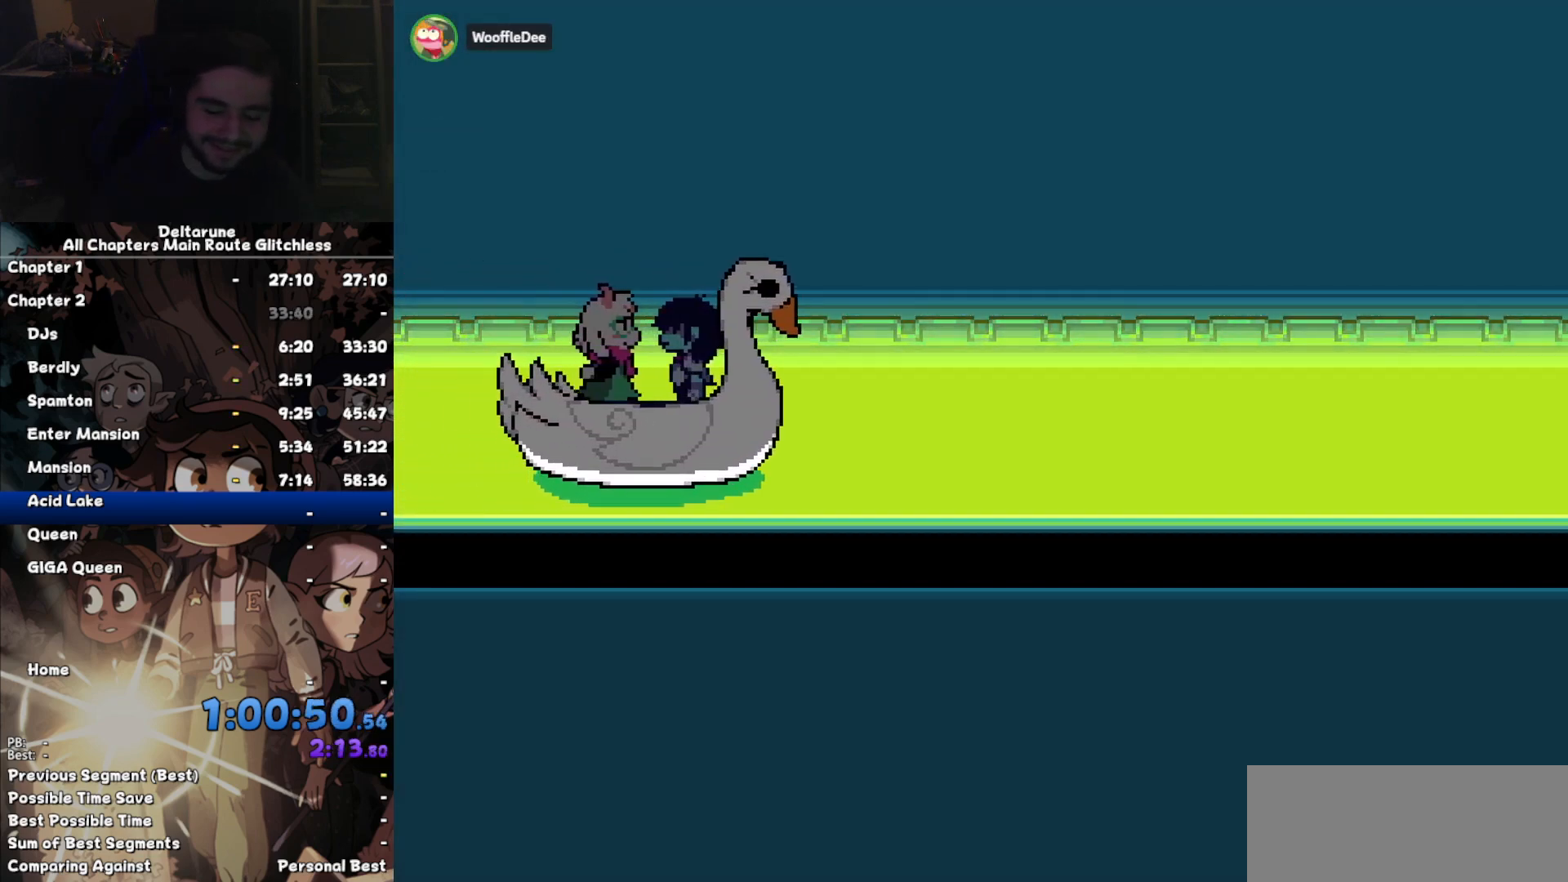
{"keys": ["left"], "events": []}
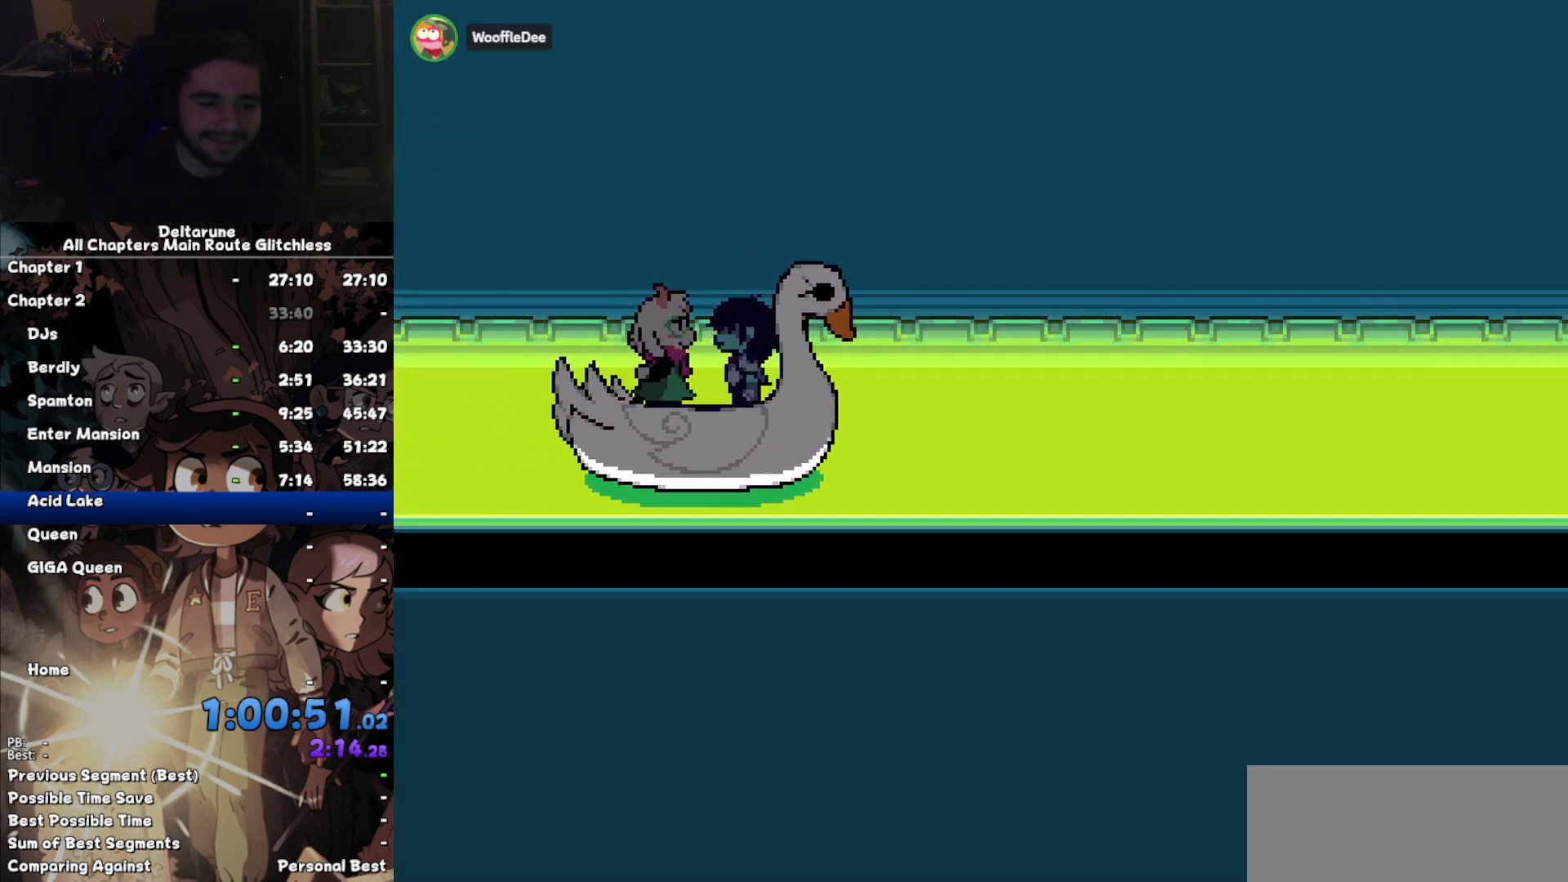
{"keys": ["left"], "events": []}
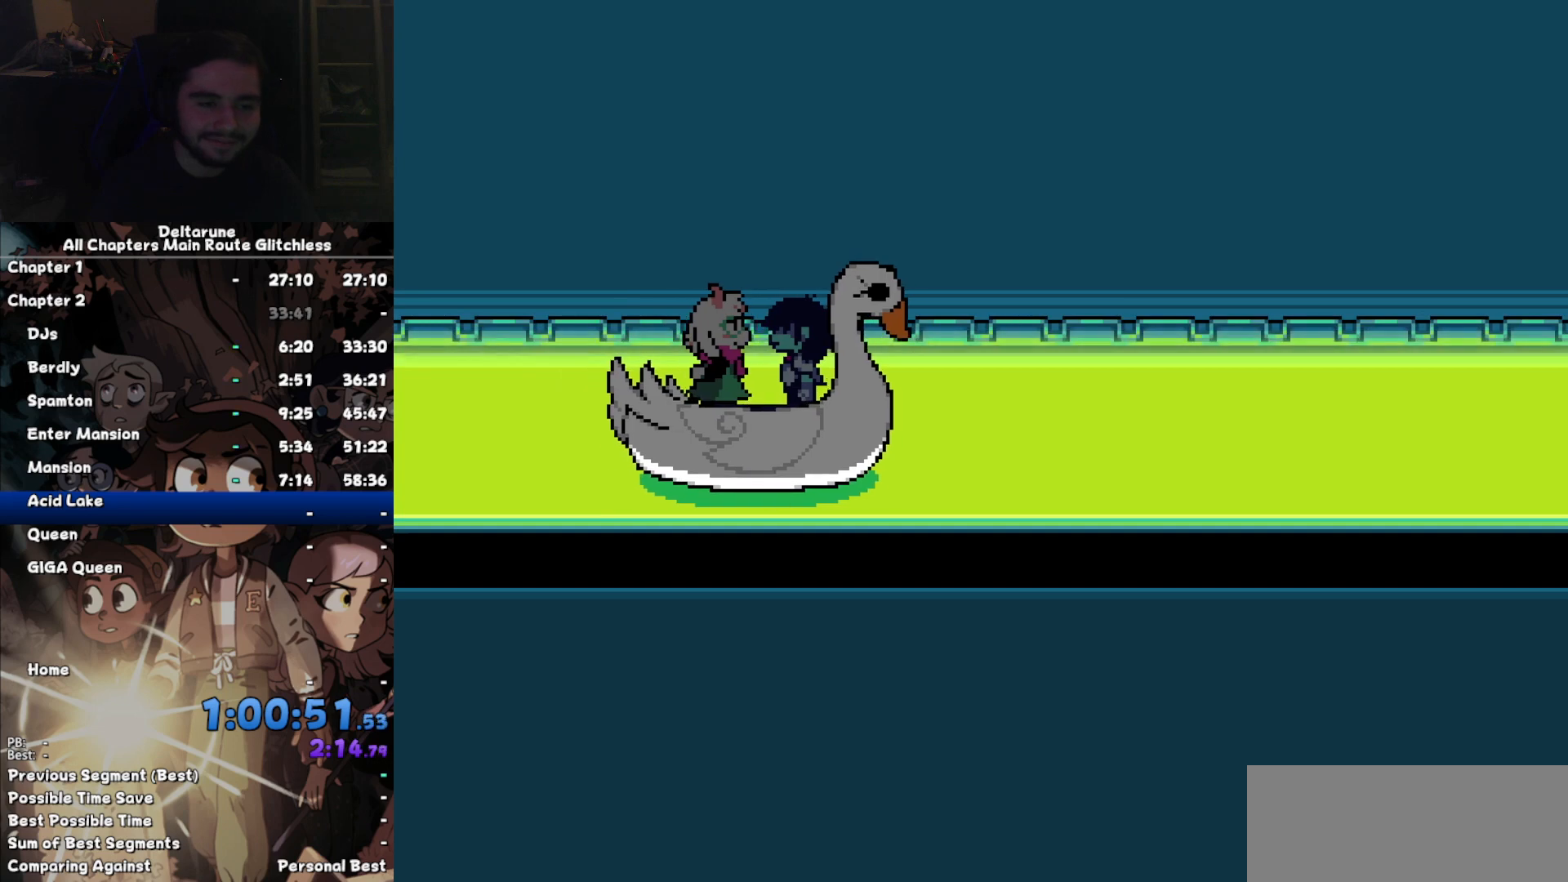
{"keys": ["left"], "events": []}
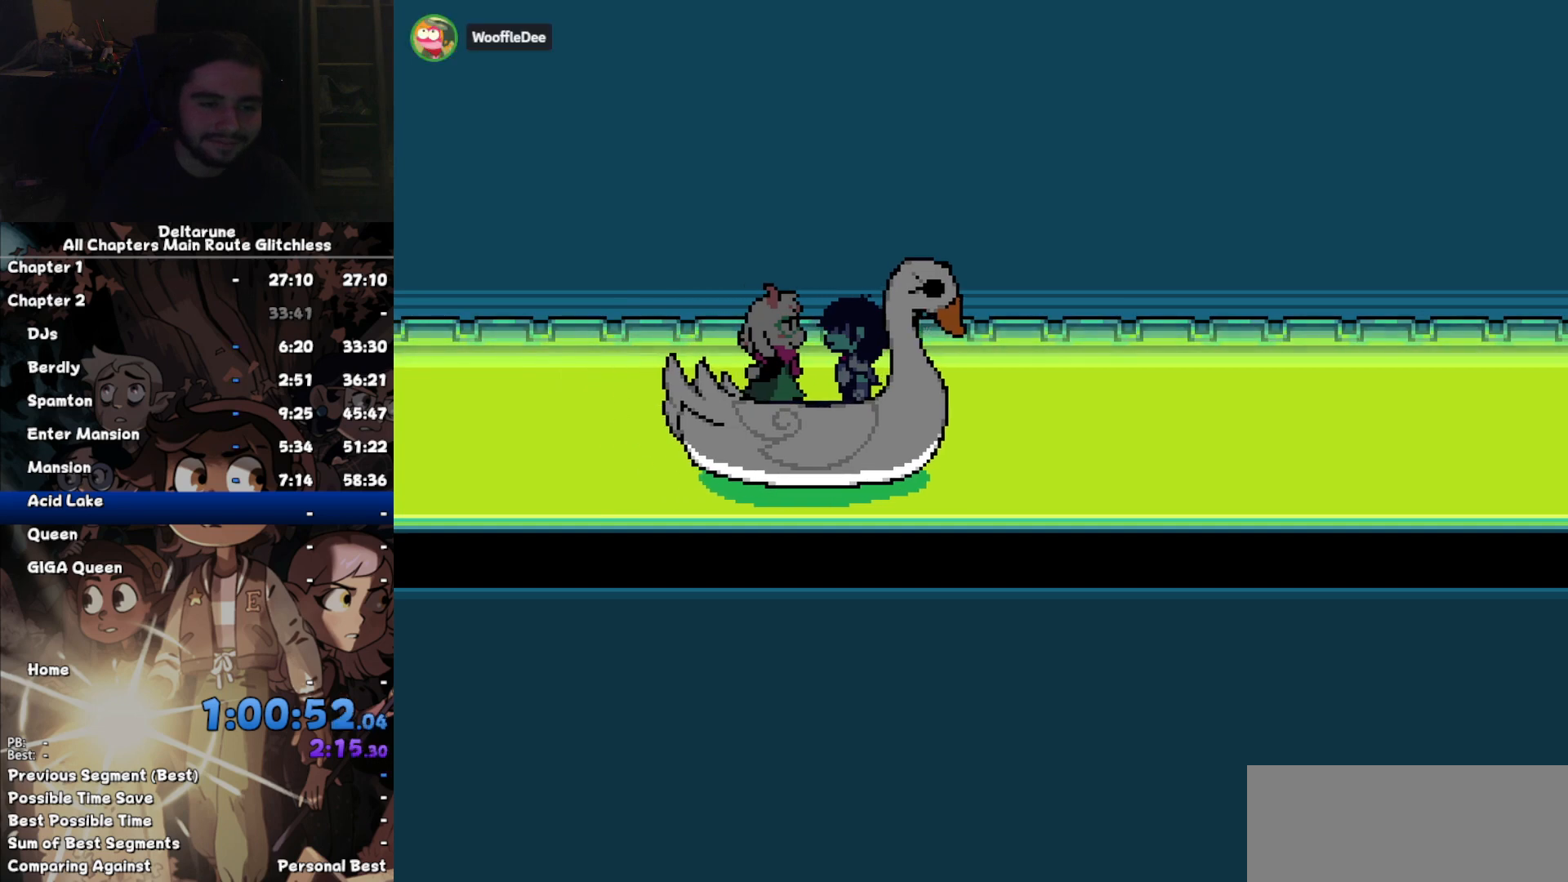
{"keys": ["left", "return"], "events": [[367, "return", "down"], [400, "return", "up"], [400, "z", "down"], [500, "return", "down"], [500, "z", "up"]]}
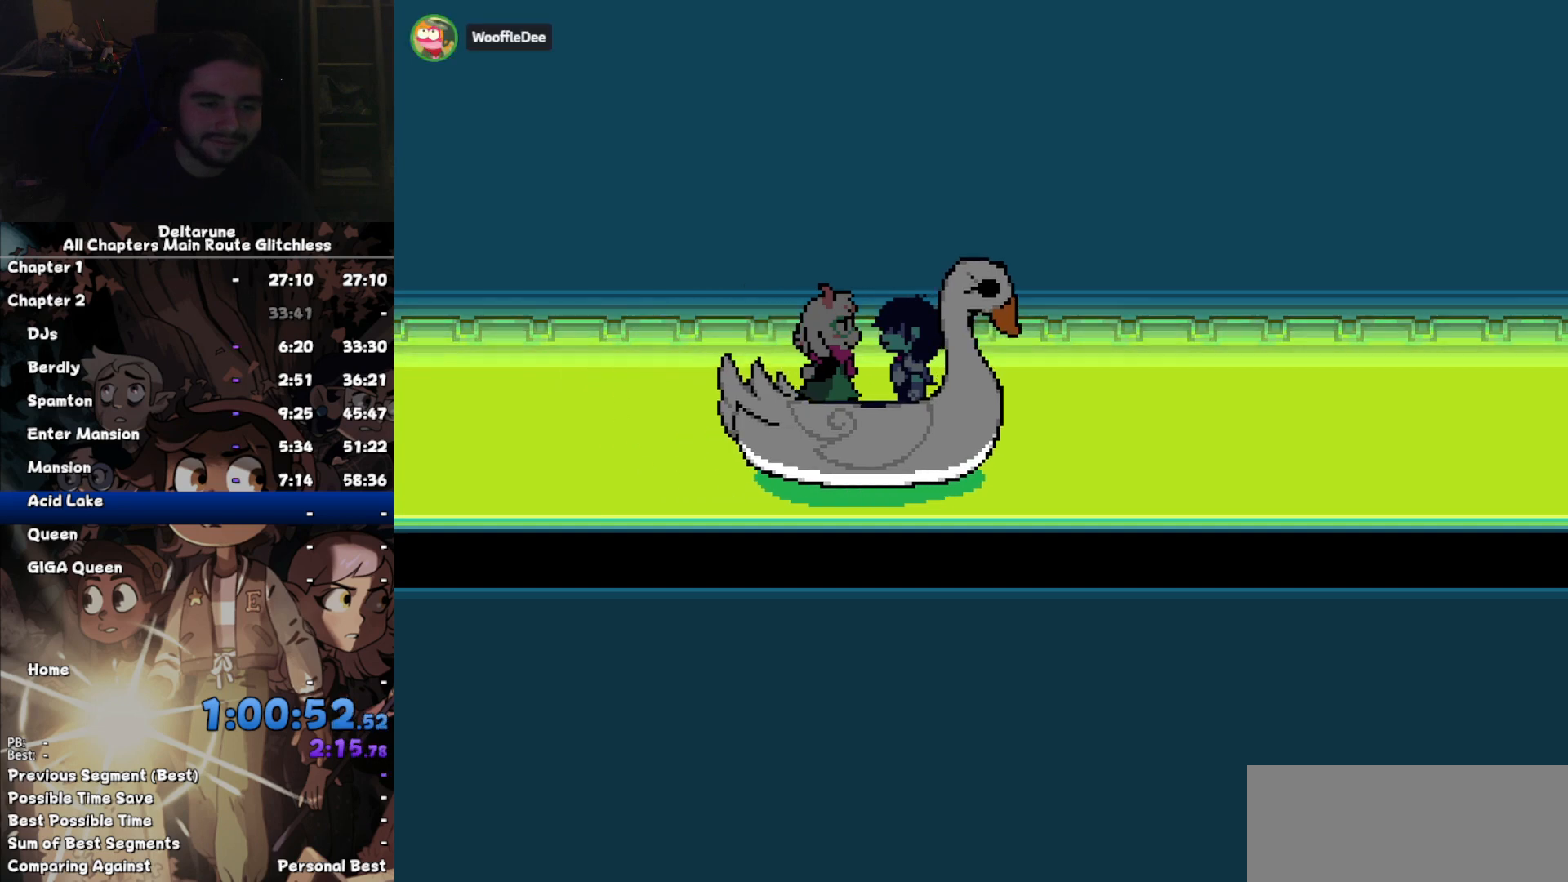
{"keys": ["left", "return"], "events": [[67, "return", "up"], [67, "z", "down"], [134, "return", "down"], [134, "z", "up"], [200, "return", "up"], [200, "z", "down"], [234, "z", "up"], [300, "return", "down"], [334, "return", "up"], [334, "z", "down"], [367, "z", "up"], [434, "return", "down"]]}
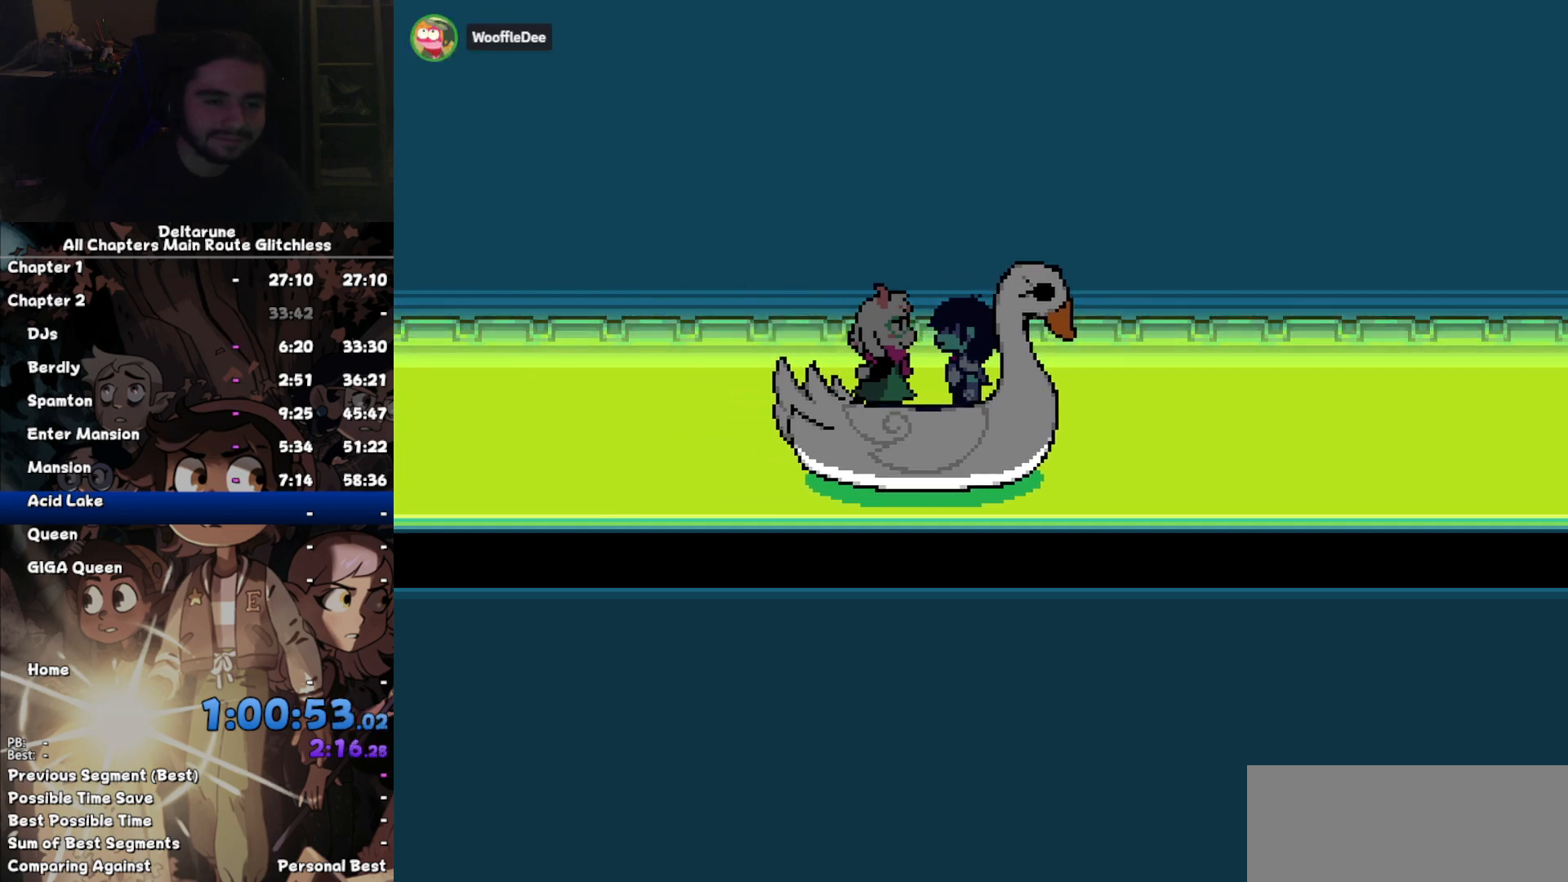
{"keys": ["left", "z"], "events": [[34, "return", "up"], [34, "z", "down"], [67, "return", "down"], [67, "z", "up"], [167, "return", "up"], [167, "z", "down"], [200, "return", "down"], [200, "z", "up"], [300, "return", "up"], [367, "z", "down"], [400, "return", "down"], [400, "z", "up"], [434, "return", "up"], [434, "z", "down"]]}
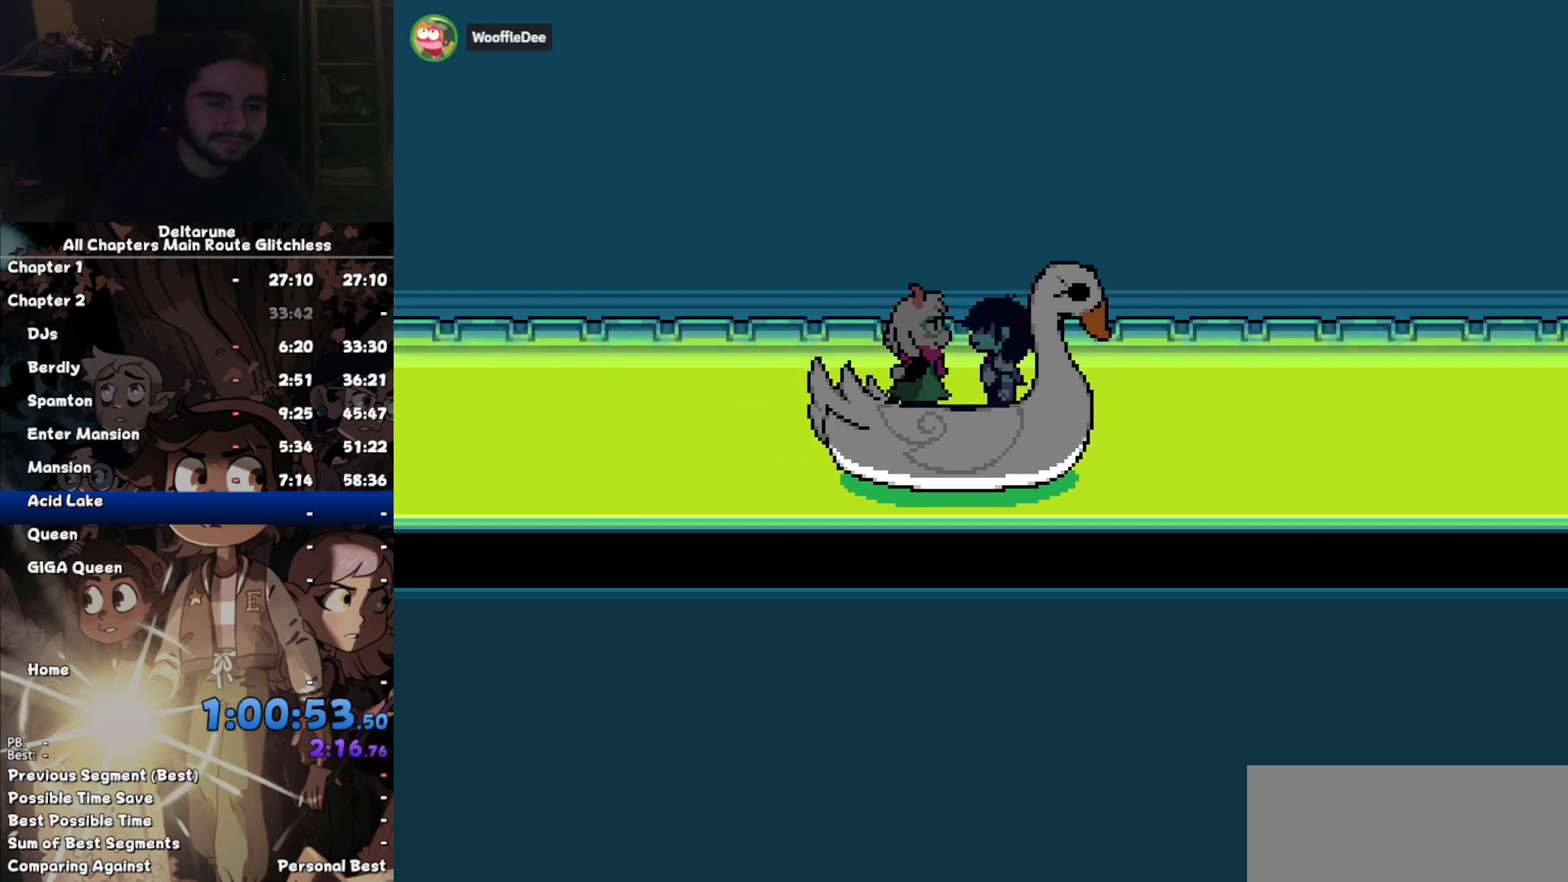
{"keys": ["left", "return"], "events": [[34, "return", "down"], [34, "z", "up"], [67, "return", "up"], [134, "z", "down"], [167, "return", "down"], [234, "z", "up"], [267, "return", "up"], [267, "z", "down"], [334, "return", "down"], [334, "z", "up"], [400, "return", "up"], [400, "z", "down"], [500, "return", "down"], [500, "z", "up"]]}
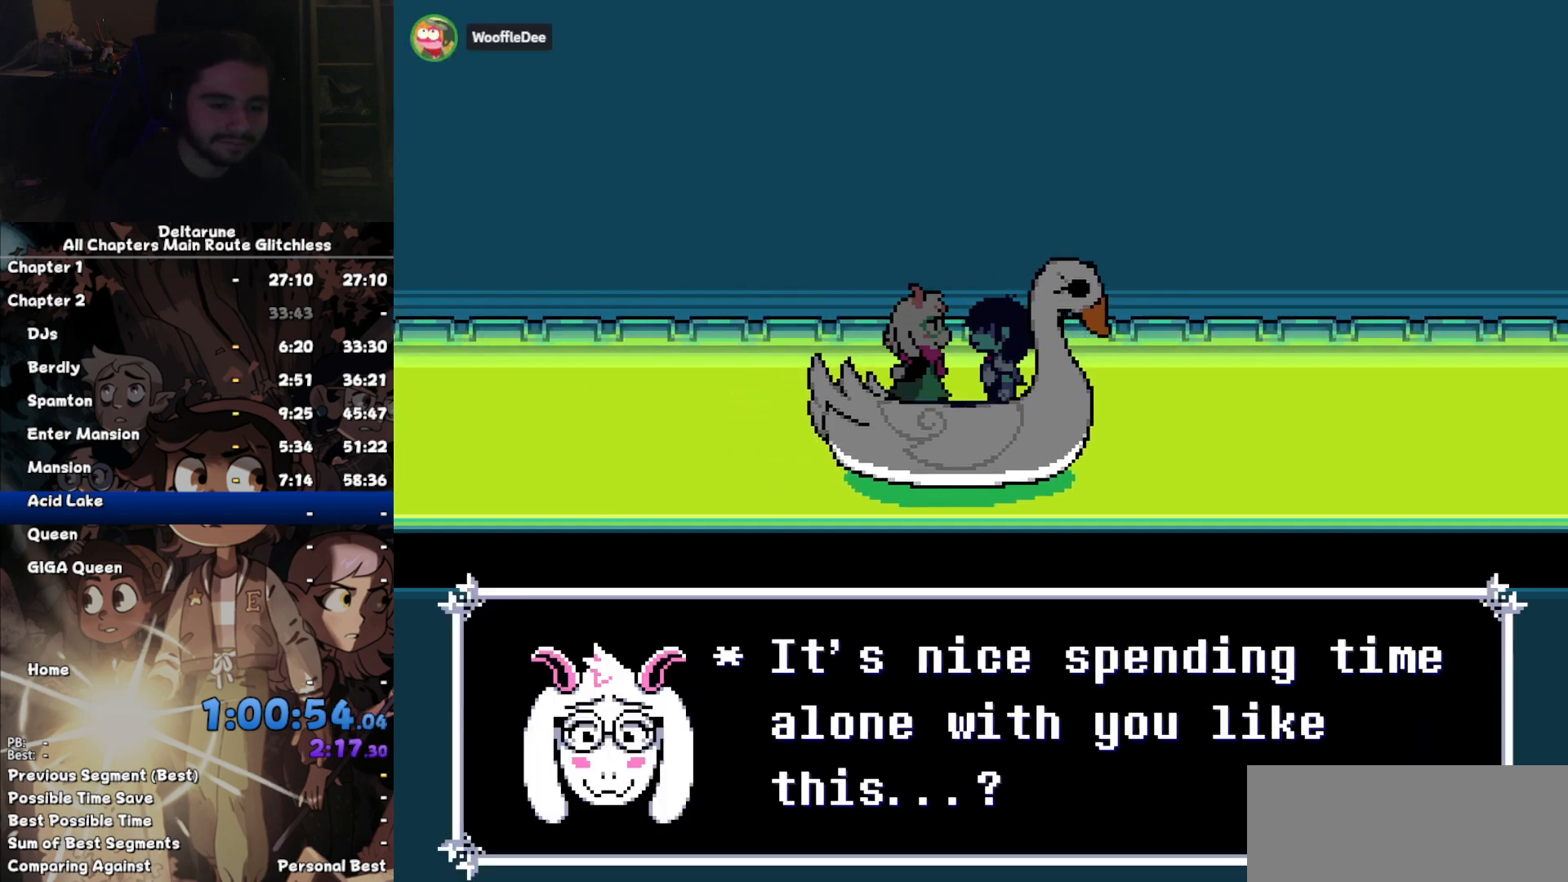
{"keys": ["left", "return"], "events": [[100, "return", "up"], [100, "z", "down"], [200, "return", "down"], [200, "z", "up"], [234, "return", "up"], [234, "z", "down"], [300, "return", "down"], [300, "z", "up"], [367, "return", "up"], [367, "z", "down"], [467, "return", "down"], [467, "z", "up"]]}
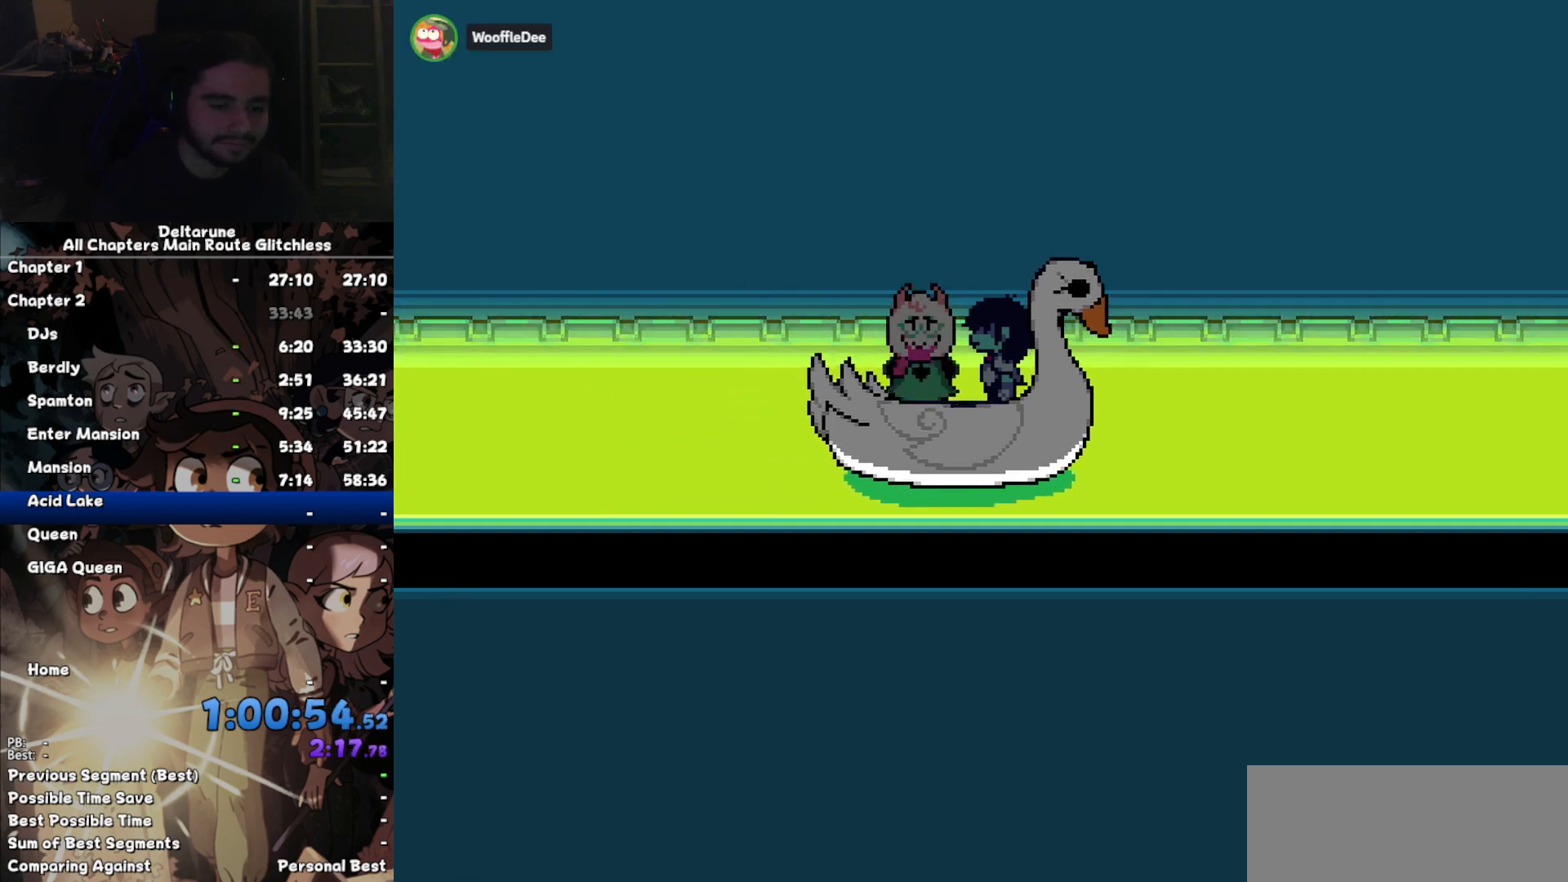
{"keys": ["left", "z"], "events": [[67, "return", "up"], [67, "z", "down"], [100, "return", "down"], [100, "z", "up"], [167, "return", "up"], [200, "z", "down"], [300, "return", "down"], [300, "z", "up"], [334, "return", "up"], [334, "z", "down"], [434, "return", "down"], [434, "z", "up"], [500, "return", "up"], [500, "z", "down"]]}
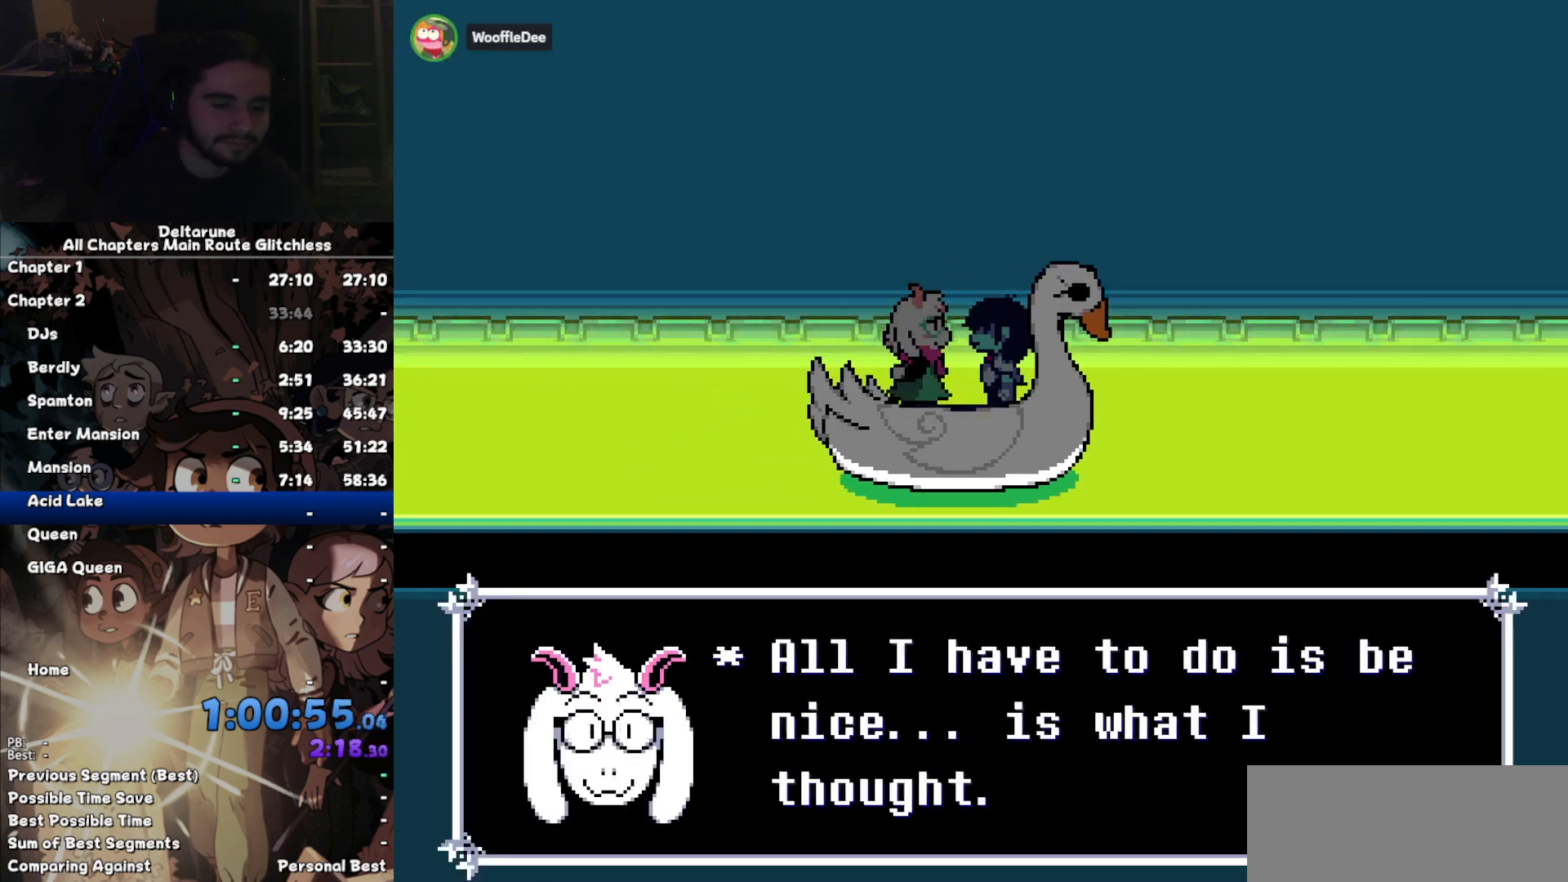
{"keys": ["left", "z"], "events": [[67, "return", "down"], [67, "z", "up"], [167, "return", "up"], [167, "z", "down"], [267, "return", "down"], [267, "z", "up"], [334, "return", "up"], [334, "z", "down"], [400, "return", "down"], [400, "z", "up"], [500, "return", "up"], [500, "z", "down"]]}
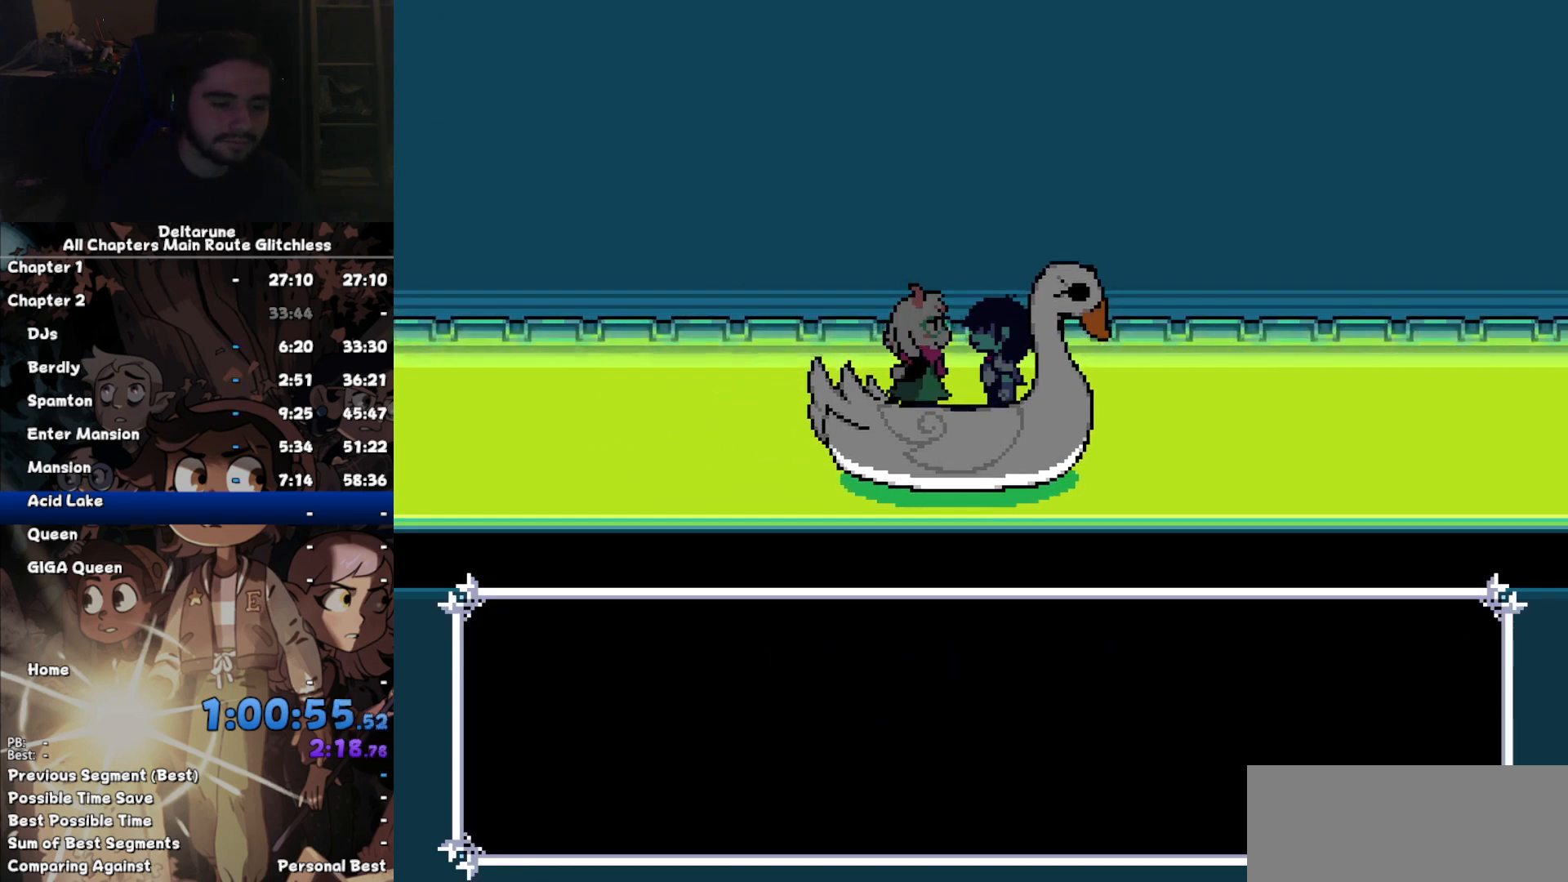
{"keys": ["left", "z"], "events": [[67, "return", "down"], [67, "z", "up"], [134, "return", "up"], [134, "z", "down"], [200, "return", "down"], [200, "z", "up"], [300, "return", "up"], [300, "z", "down"], [367, "return", "down"], [367, "z", "up"], [434, "return", "up"], [434, "z", "down"]]}
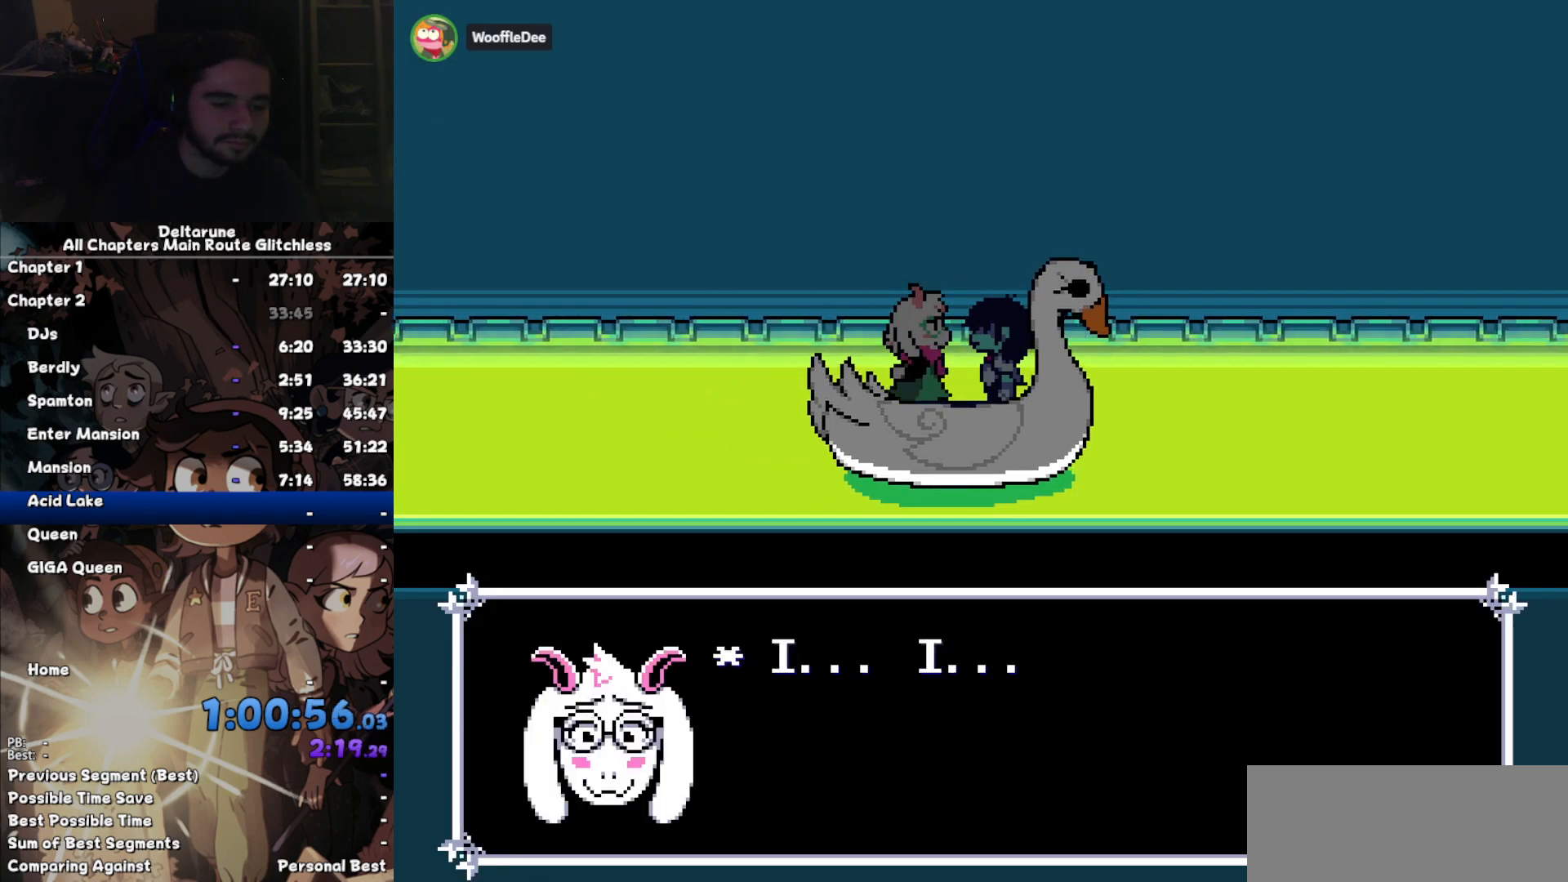
{"keys": [], "events": [[34, "return", "down"], [34, "z", "up"], [67, "return", "up"], [67, "z", "down"], [100, "left", "up"], [100, "z", "up"]]}
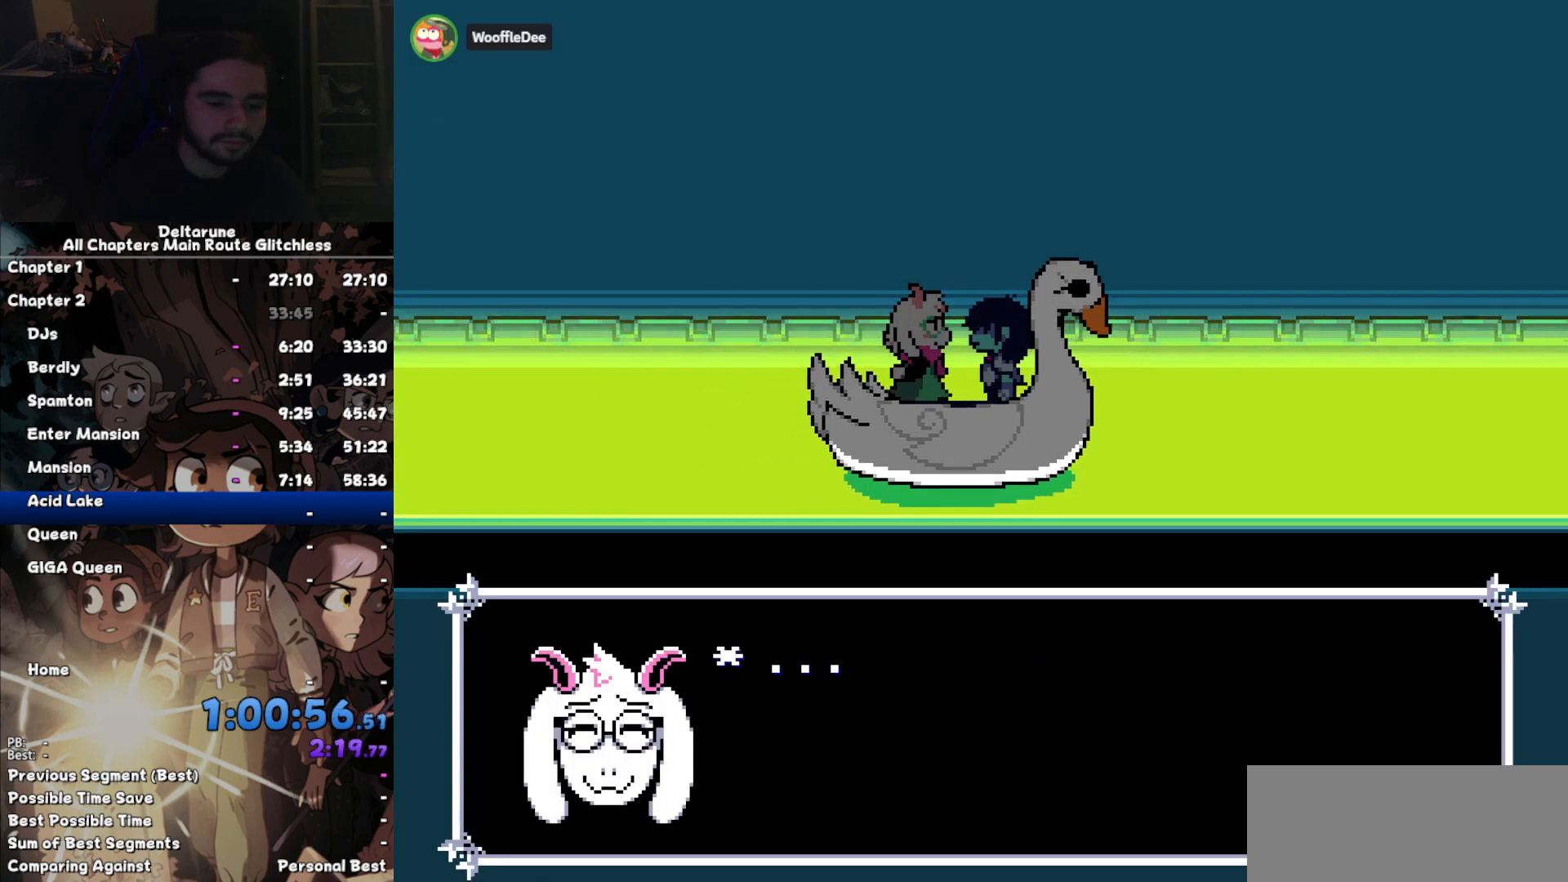
{"keys": ["x", "z"], "events": [[100, "x", "down"], [100, "z", "down"], [134, "return", "down"], [134, "z", "up"], [167, "x", "up"], [267, "return", "up"], [334, "z", "down"], [367, "return", "down"], [367, "z", "up"], [467, "return", "up"], [467, "z", "down"], [500, "x", "down"]]}
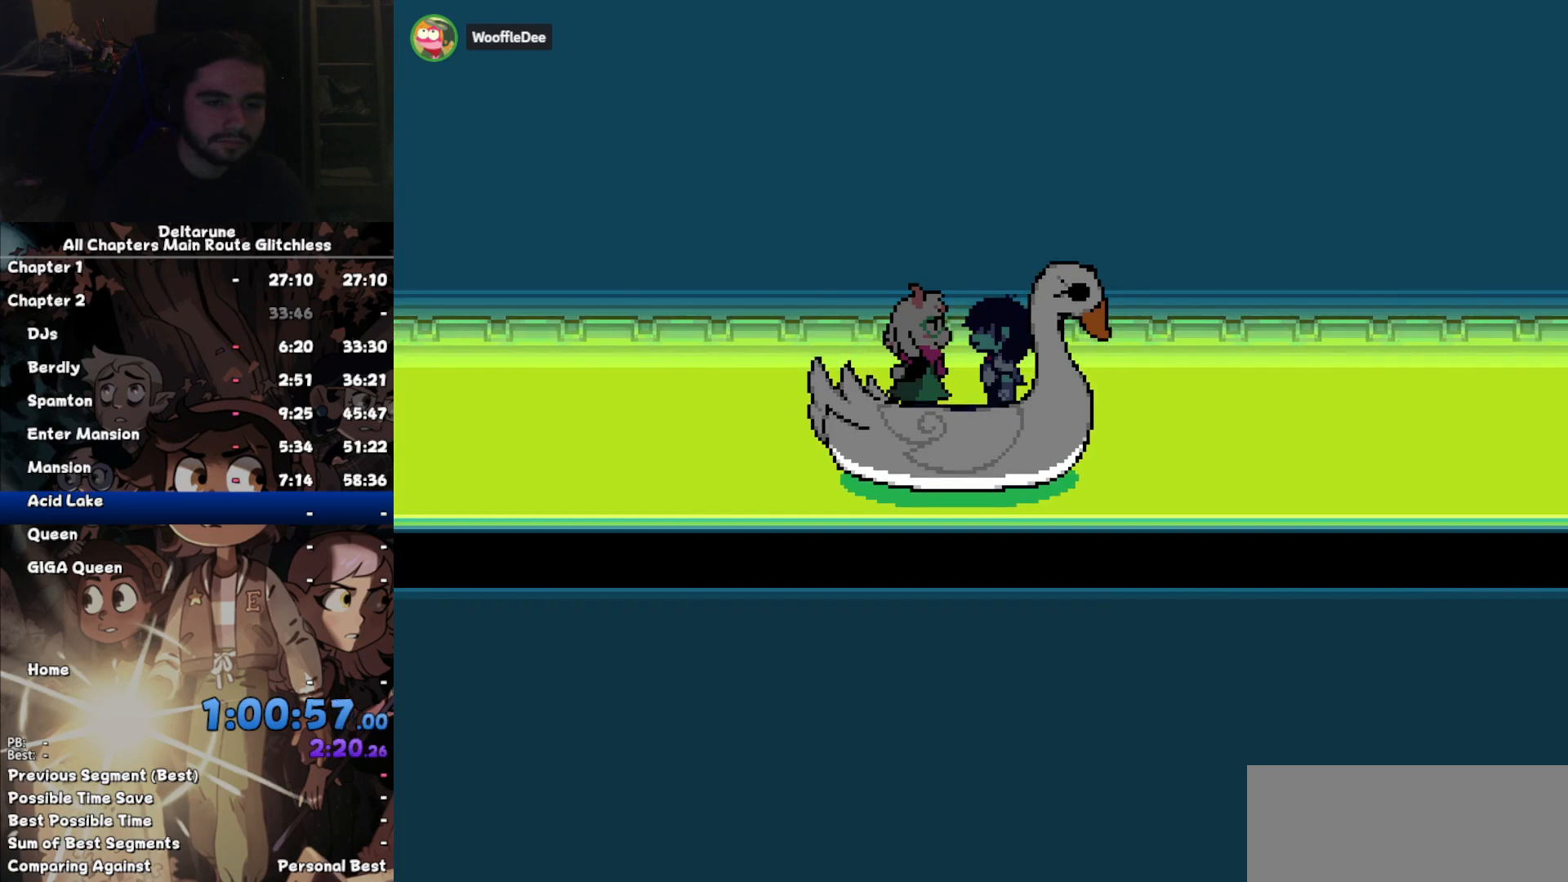
{"keys": [], "events": [[67, "return", "down"], [67, "x", "up"], [67, "z", "up"], [134, "return", "up"], [134, "z", "down"], [200, "return", "down"], [200, "x", "down"], [234, "x", "up"], [234, "z", "up"], [334, "return", "up"], [334, "x", "down"], [334, "z", "down"], [434, "x", "up"], [434, "z", "up"]]}